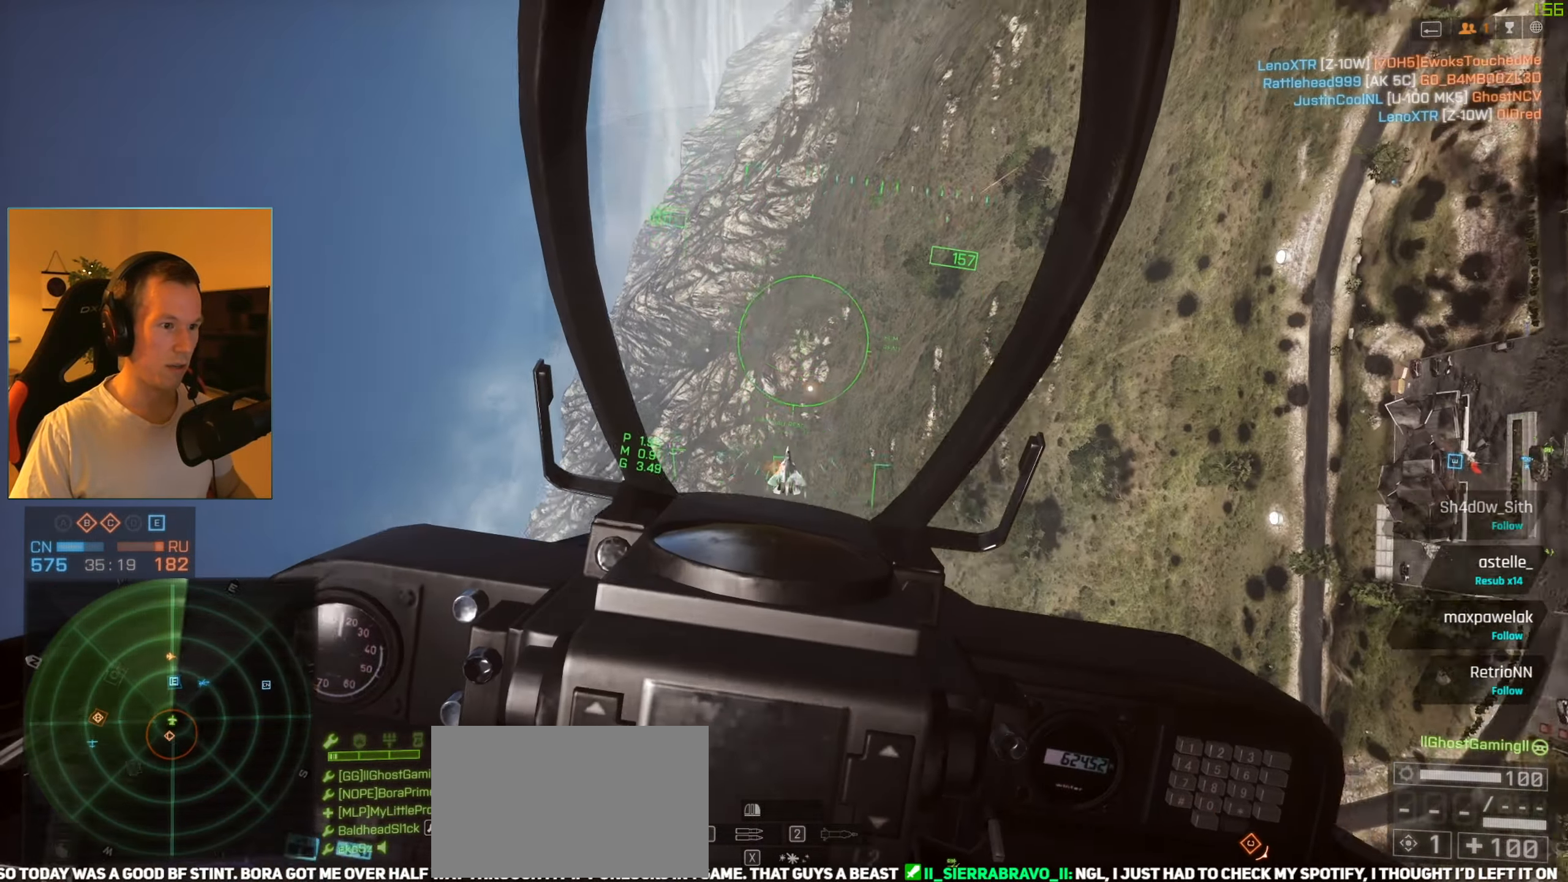
Gameplay with keyboard and mouse; each line is a JSON object with the keys and mouse buttons held at the frame after it. "events" lists presses ("down") and releases ("up") of "1", "2", "3", "4", "5", "a", "alt", "c", "caps_lock", "ctrl", "d", "e", "f", "g", "q", "r", "s", "shift", "space", "t", "tab", "v", "w", "x", "z", "mouse_left", "mouse_wheel" and "mouse_right" between this image and that frame as [ms after this image, input, new state], when the widget could be followed in between. "mouse_left", "mouse_wheel", "mouse_right" = the "left", "wheel", "right" buttons of the "mouse" list. No other keys are recorded. "wheel" means that the mouse wheel is clicked or scrolled. Not read: mouse_move.
{"keys": ["d"], "mouse": ["left"], "events": [[33, "a", "down"], [217, "a", "up"], [350, "d", "down"]]}
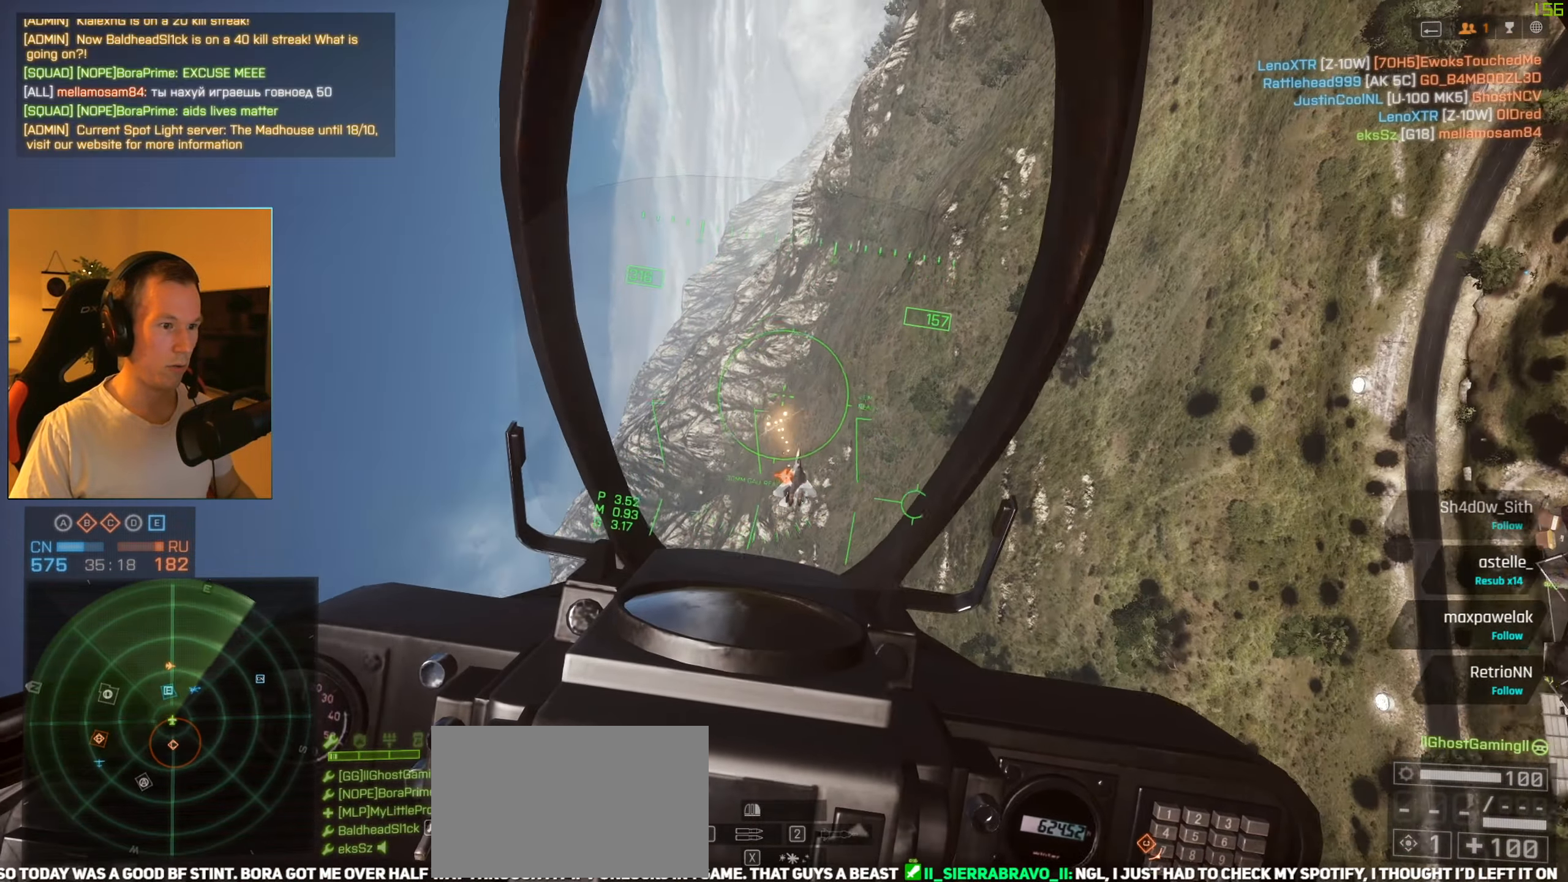
{"keys": ["s", "space"], "mouse": ["left"], "events": [[134, "mouse_left", "up"], [184, "d", "up"], [234, "d", "down"], [284, "mouse_left", "down"], [284, "s", "down"], [317, "d", "up"], [367, "space", "down"]]}
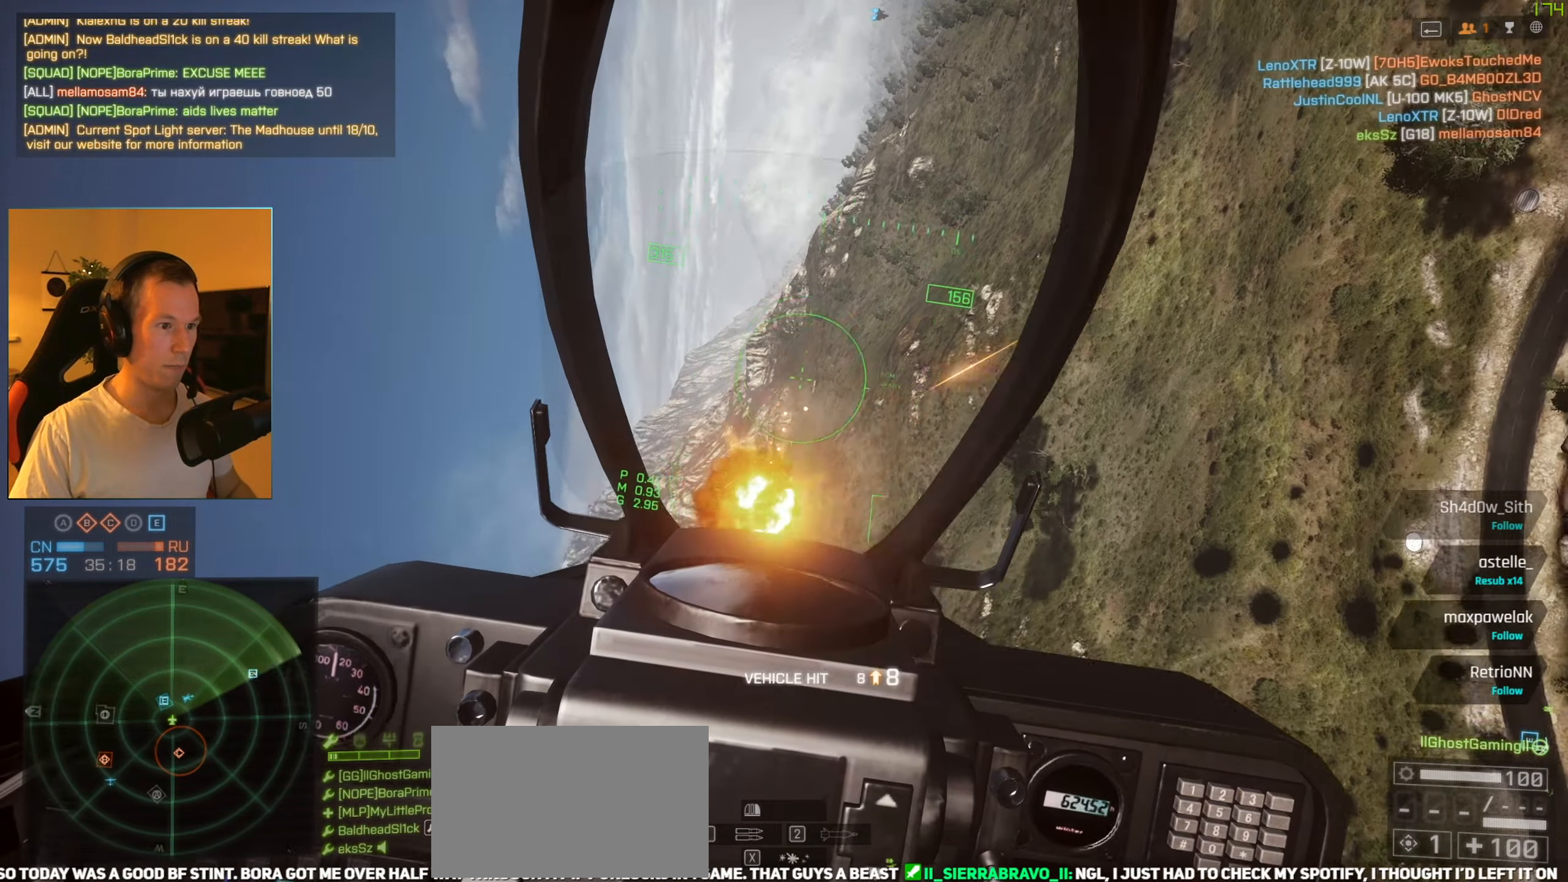
{"keys": ["c", "s", "space"], "mouse": [], "events": [[16, "space", "up"], [100, "a", "down"], [250, "a", "up"], [283, "mouse_left", "up"], [333, "space", "down"], [434, "c", "down"]]}
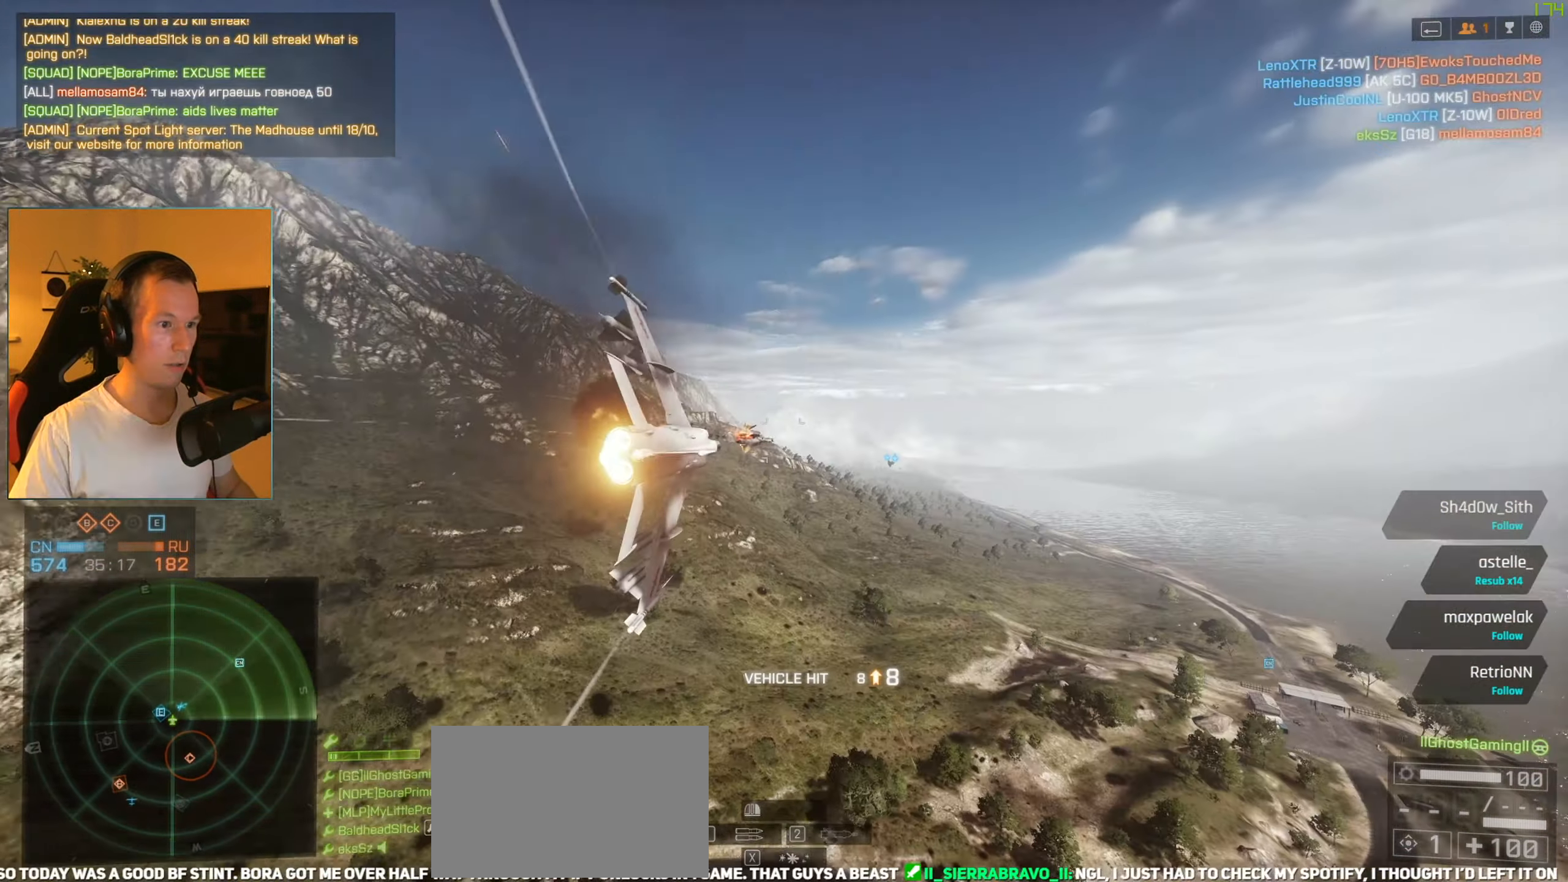
{"keys": ["a", "space"], "mouse": [], "events": [[67, "c", "up"], [317, "a", "down"], [401, "s", "up"]]}
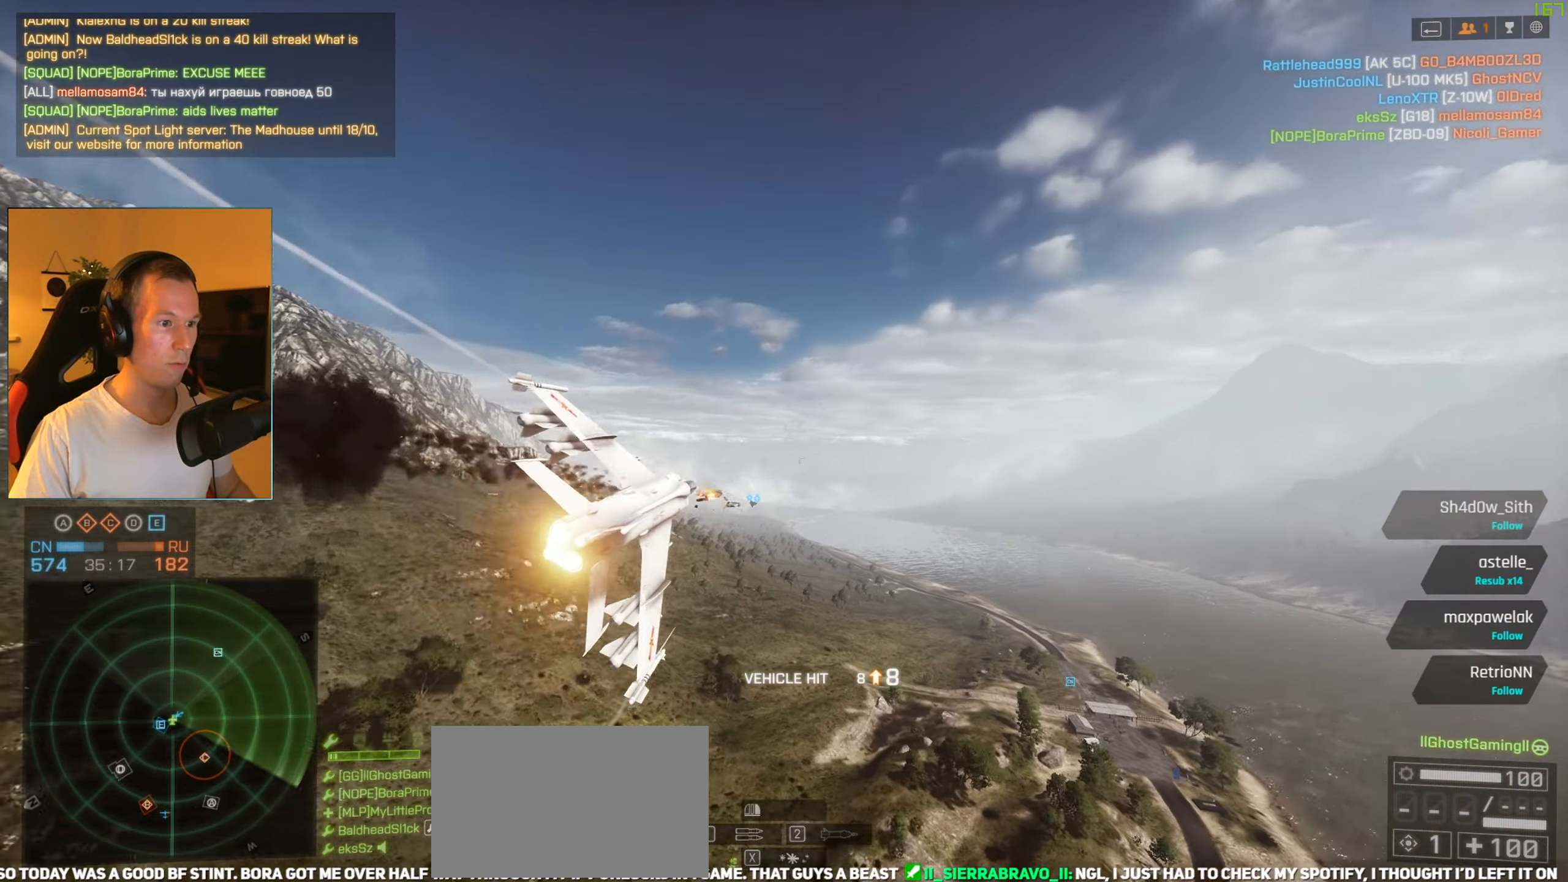
{"keys": ["a", "space"], "mouse": [], "events": [[83, "w", "down"], [367, "w", "up"]]}
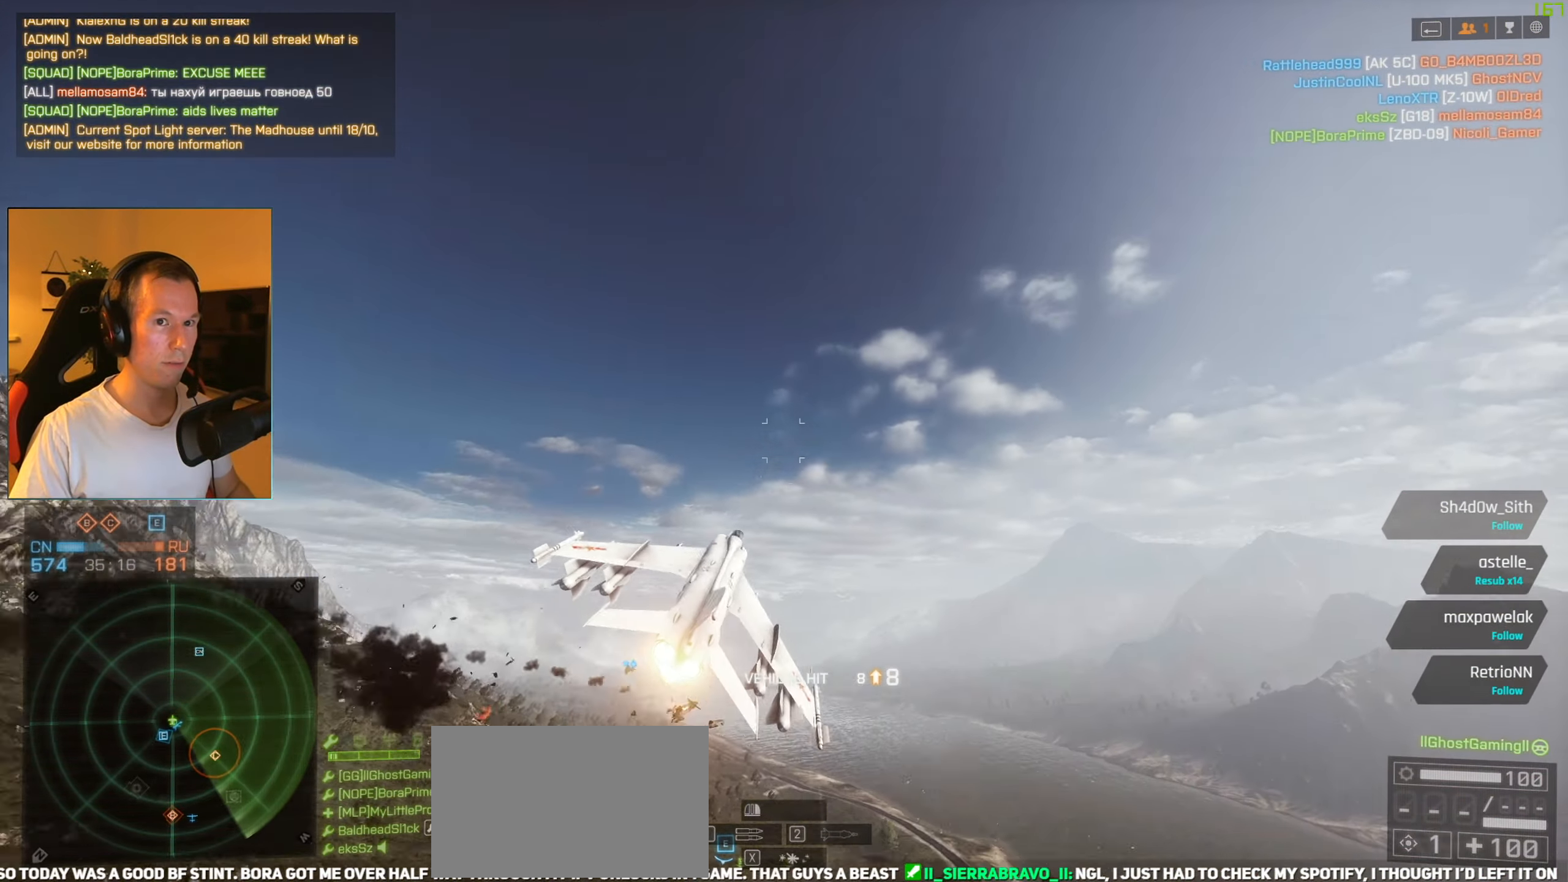
{"keys": ["a", "space", "w"], "mouse": [], "events": [[17, "s", "down"], [384, "s", "up"], [484, "w", "down"]]}
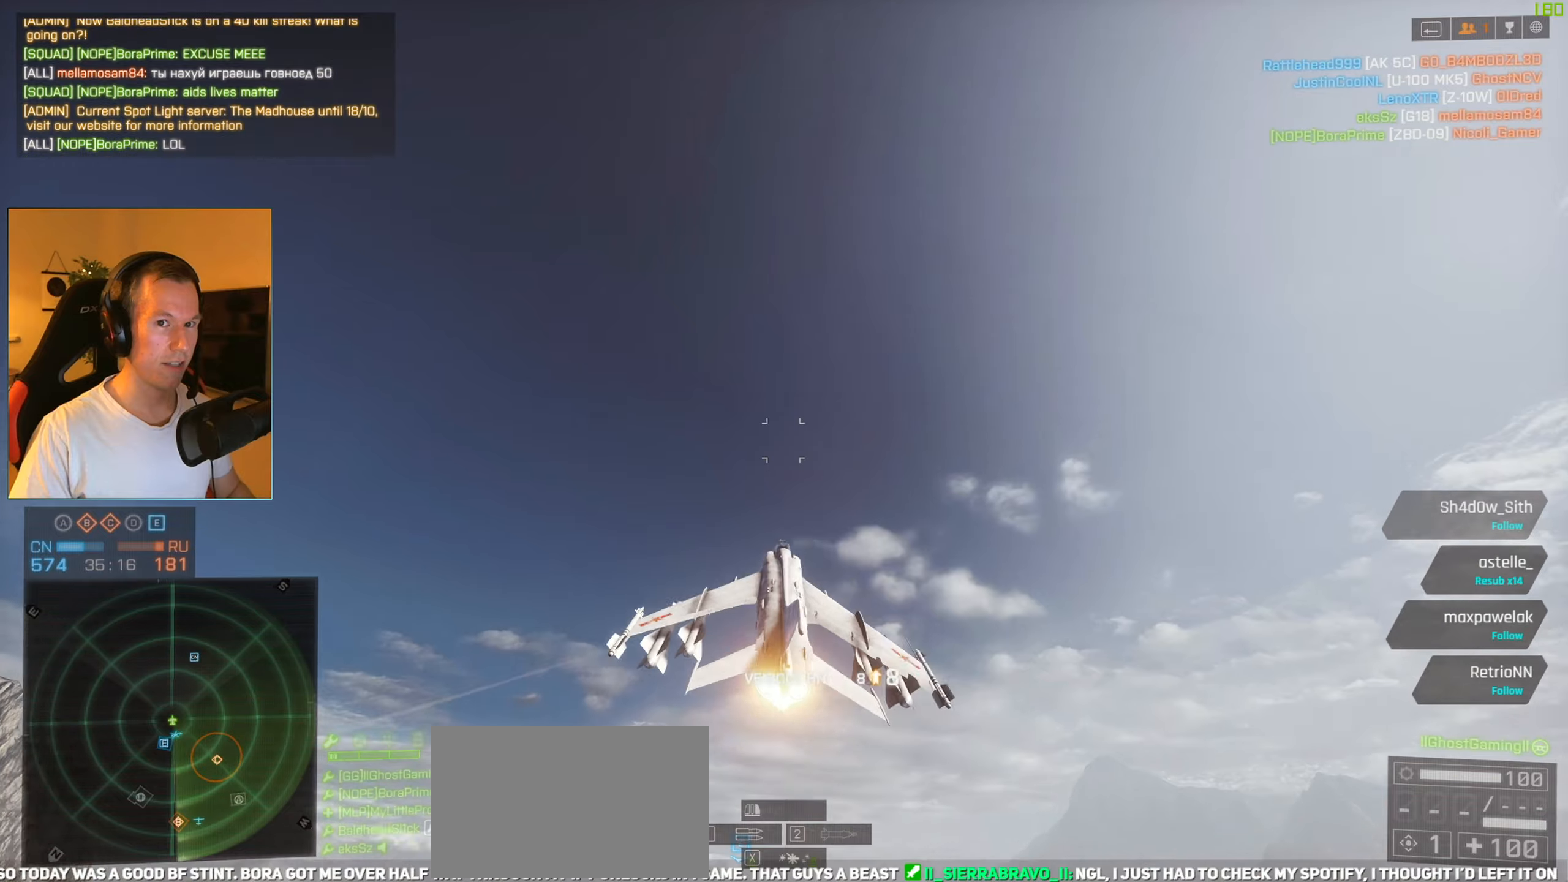
{"keys": ["a", "space", "w"], "mouse": [], "events": []}
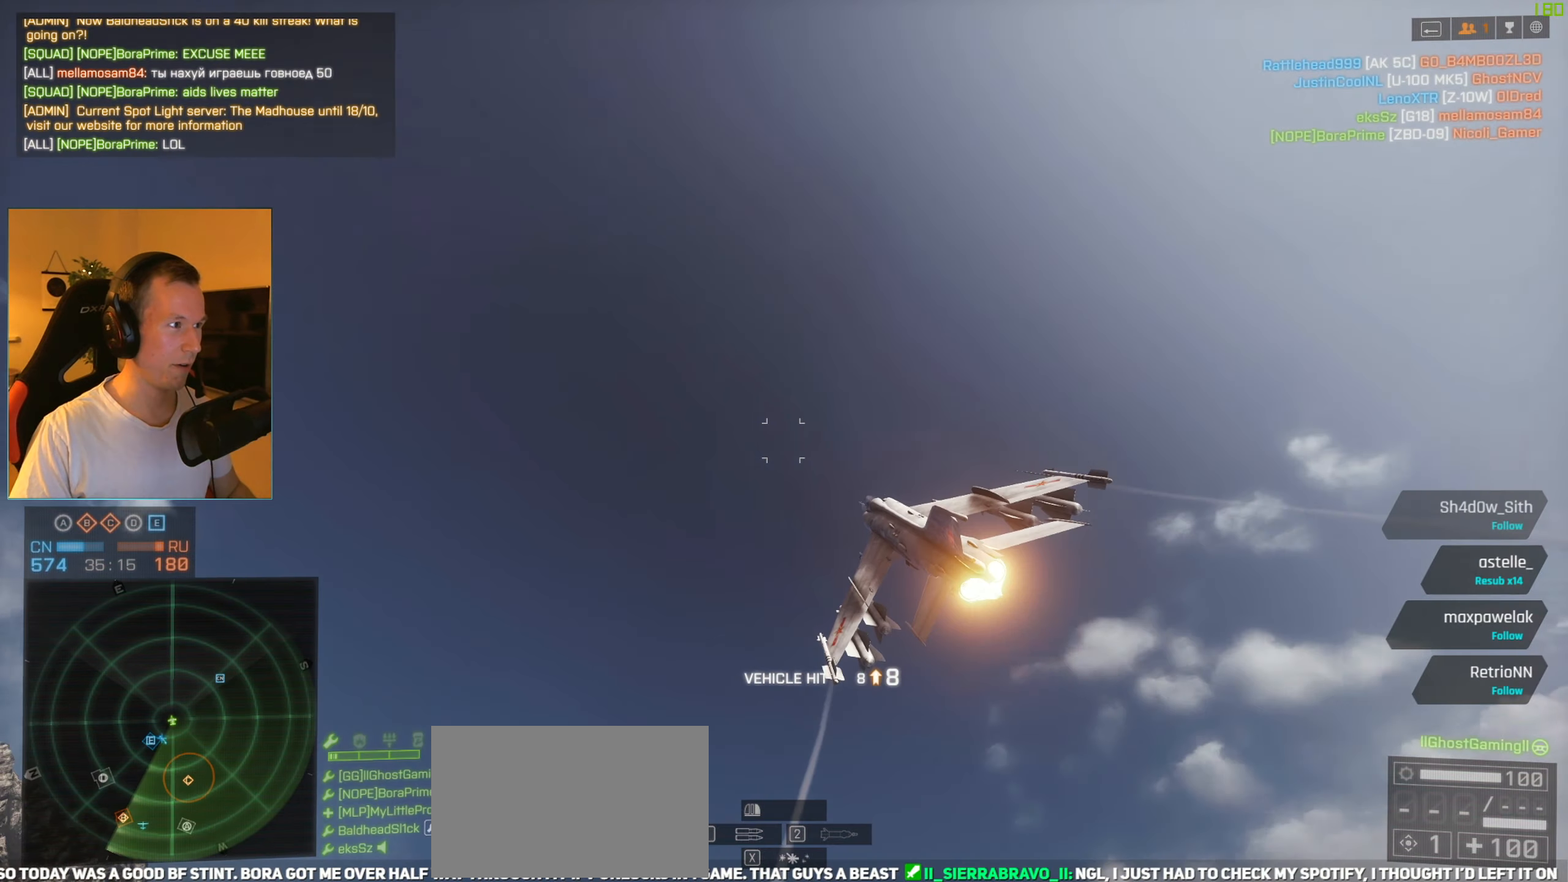
{"keys": ["a", "space", "w"], "mouse": [], "events": []}
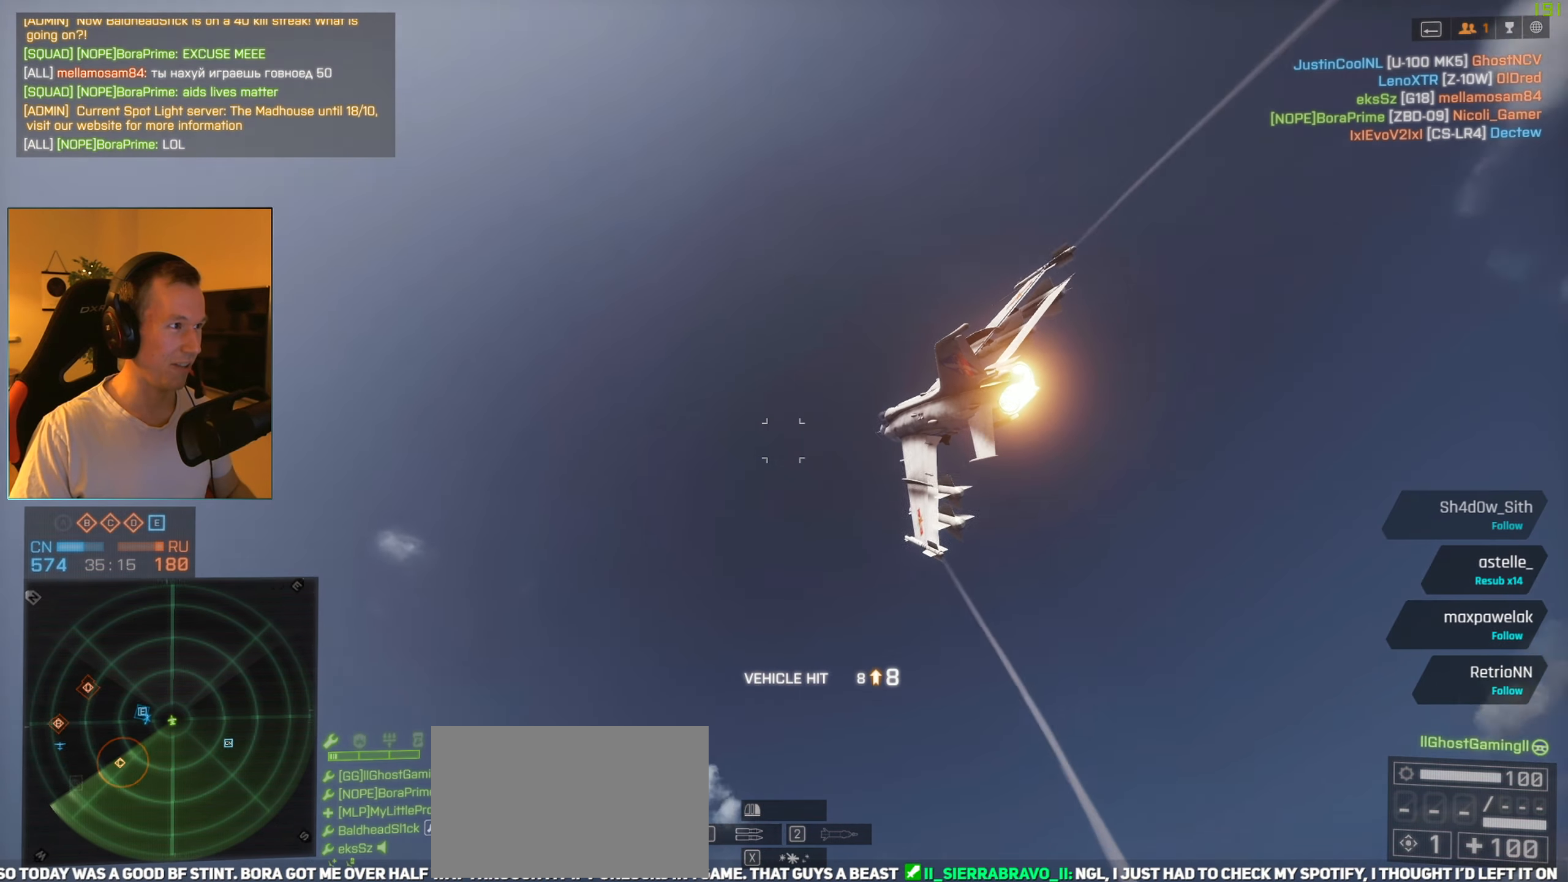
{"keys": ["a", "s", "space"], "mouse": [], "events": [[300, "w", "up"], [434, "s", "down"]]}
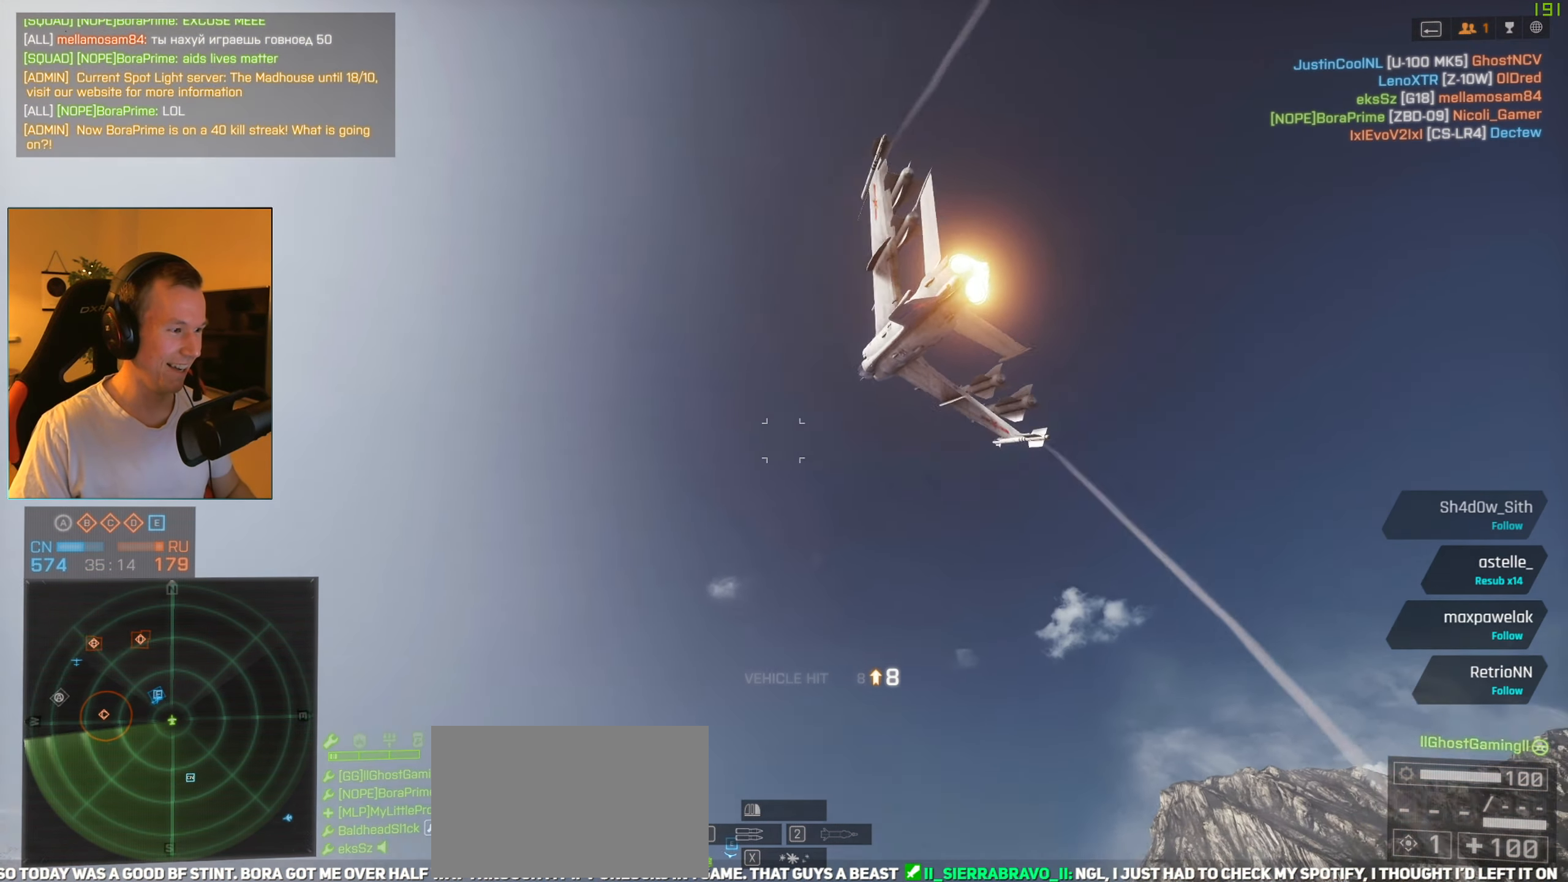
{"keys": ["a", "space"], "mouse": [], "events": [[66, "s", "up"], [216, "w", "down"], [350, "w", "up"]]}
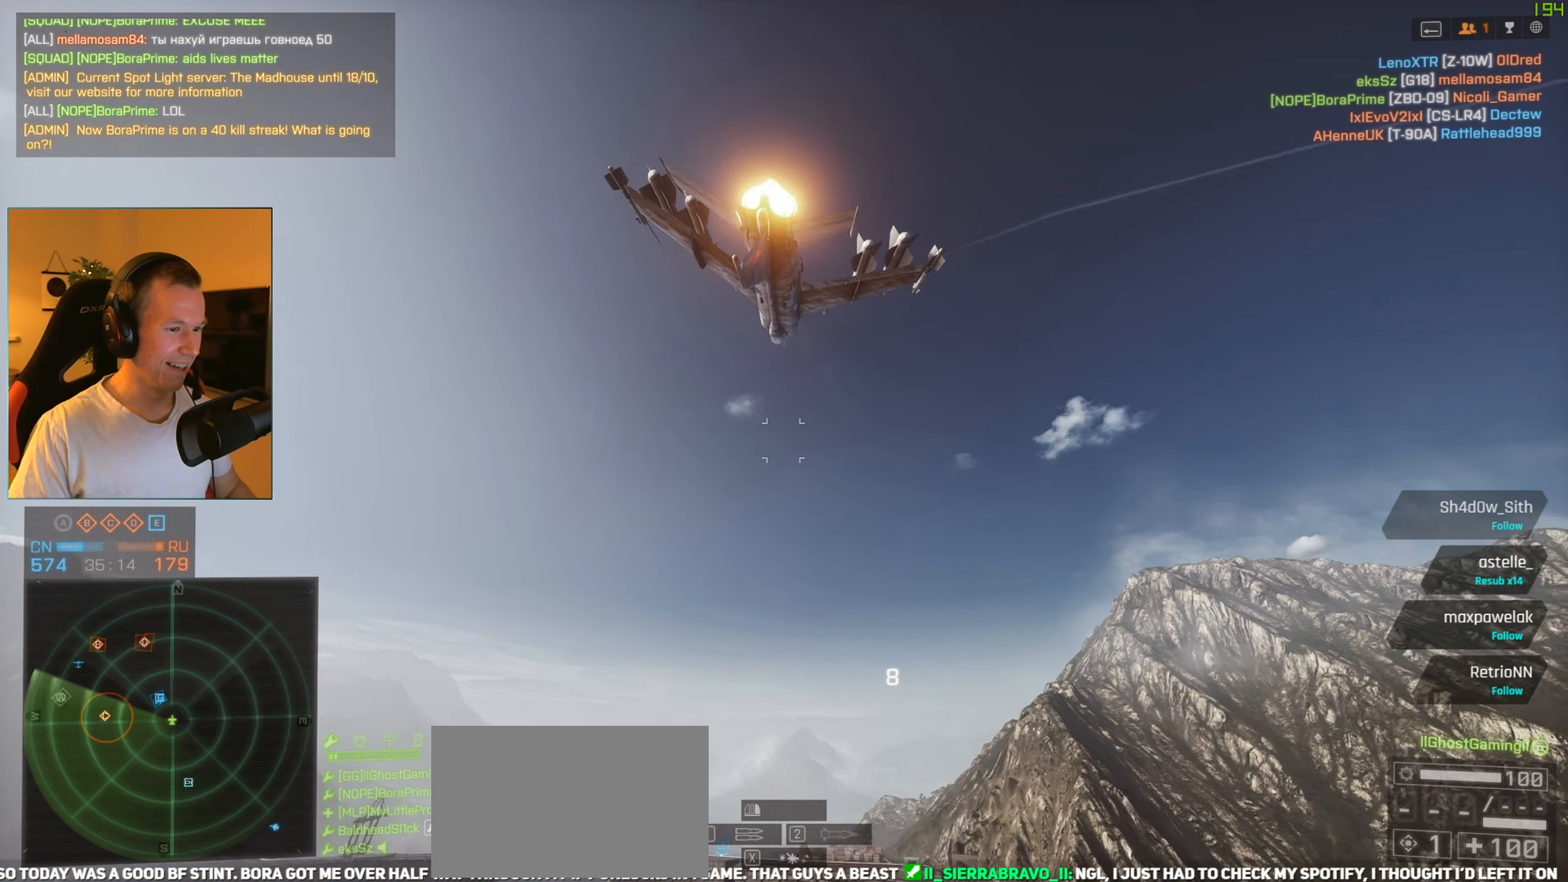
{"keys": ["a", "space", "w"], "mouse": [], "events": [[184, "s", "down"], [367, "s", "up"], [467, "w", "down"]]}
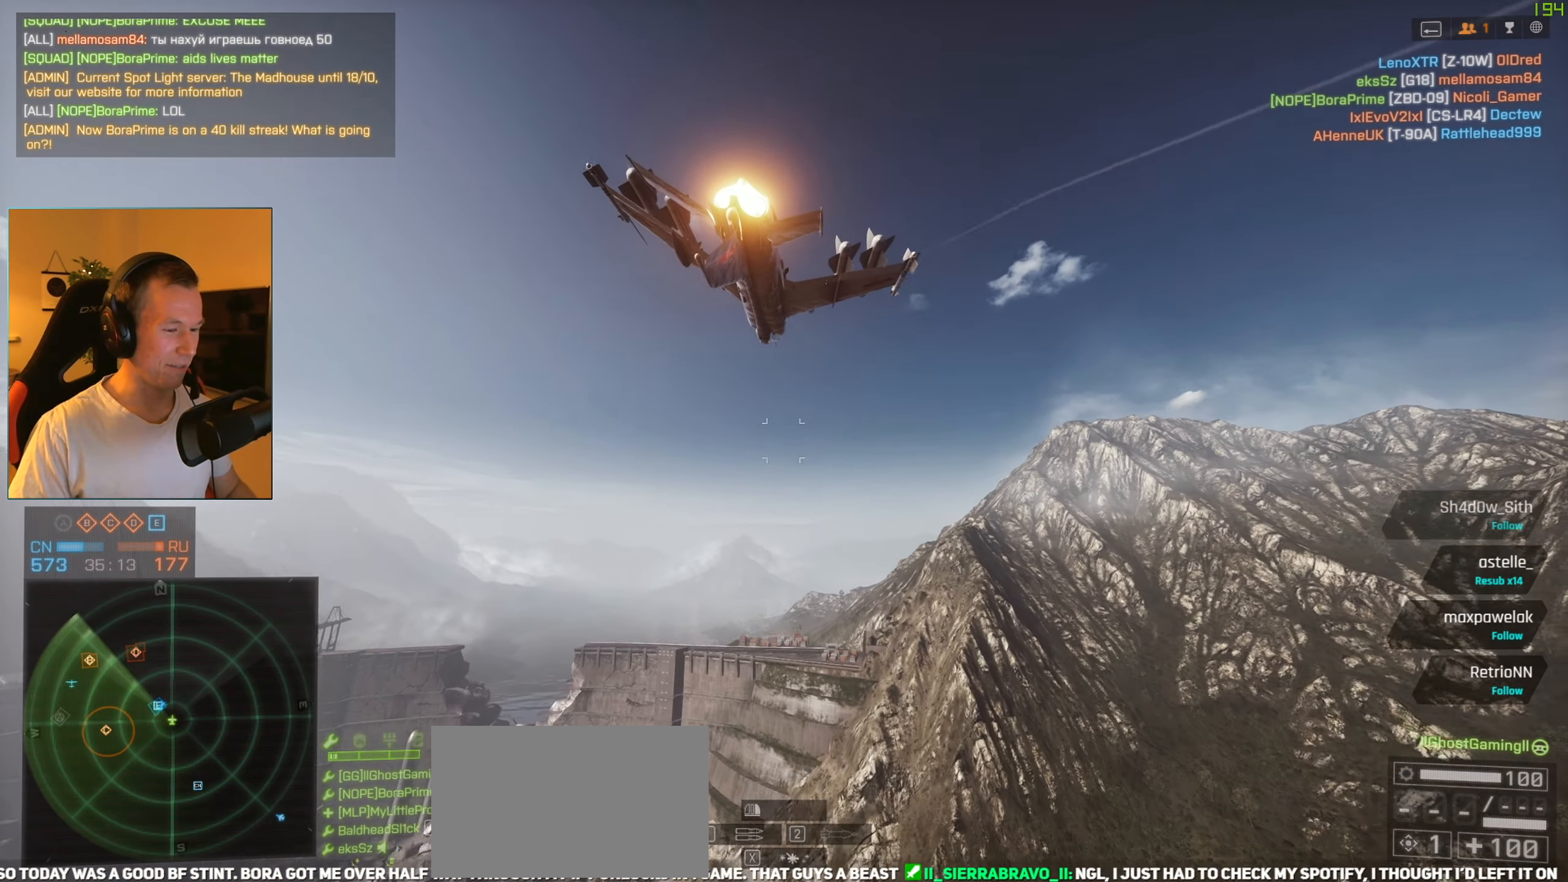
{"keys": ["a", "s", "space"], "mouse": [], "events": [[117, "w", "up"], [317, "s", "down"]]}
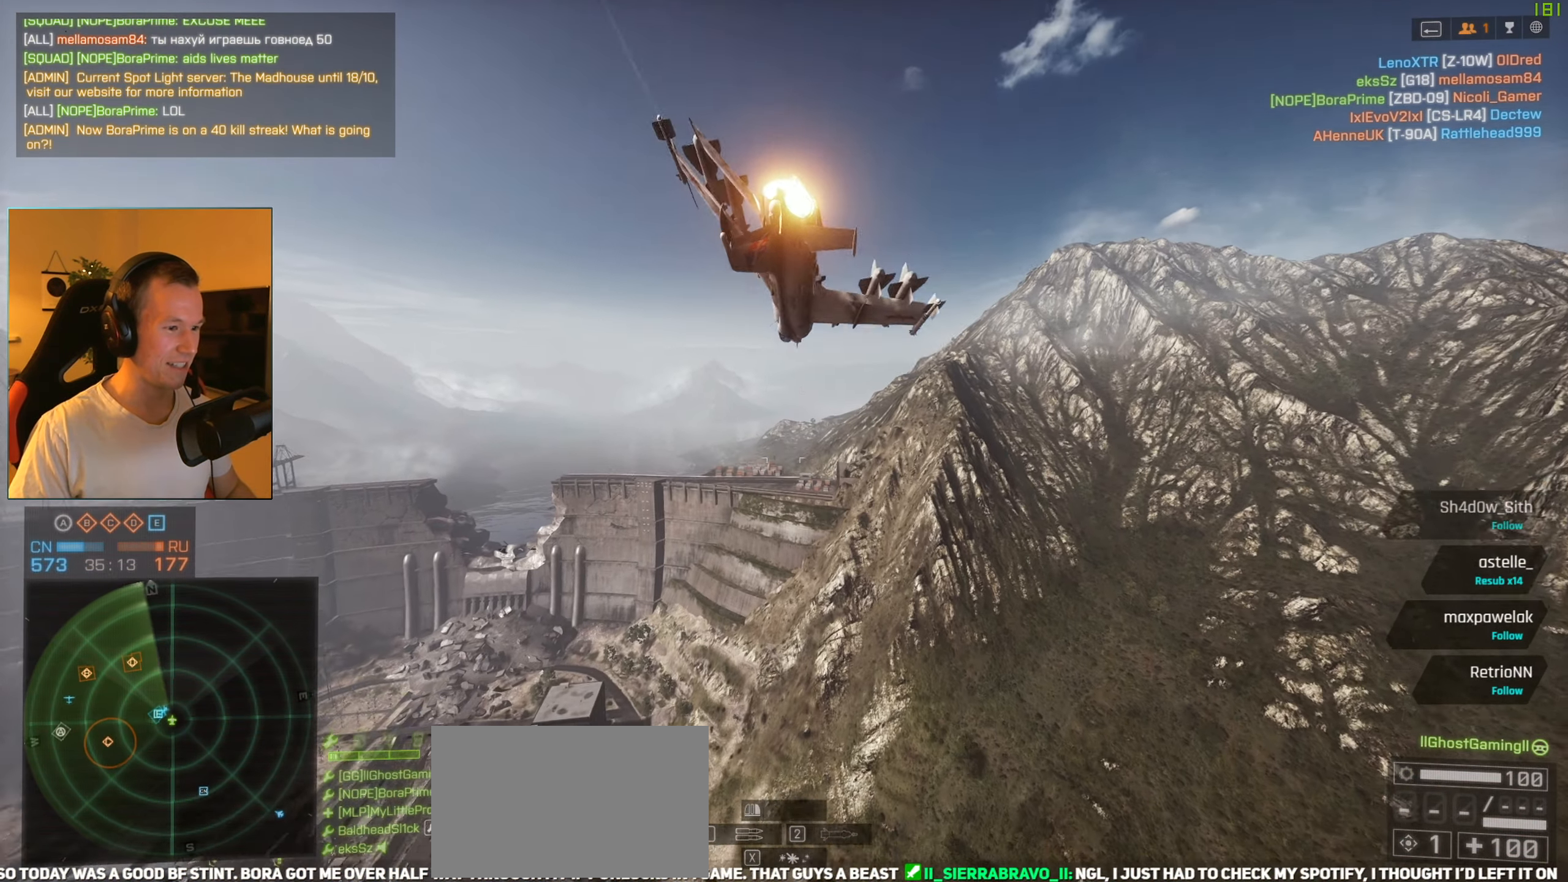
{"keys": ["a", "s", "space"], "mouse": [], "events": []}
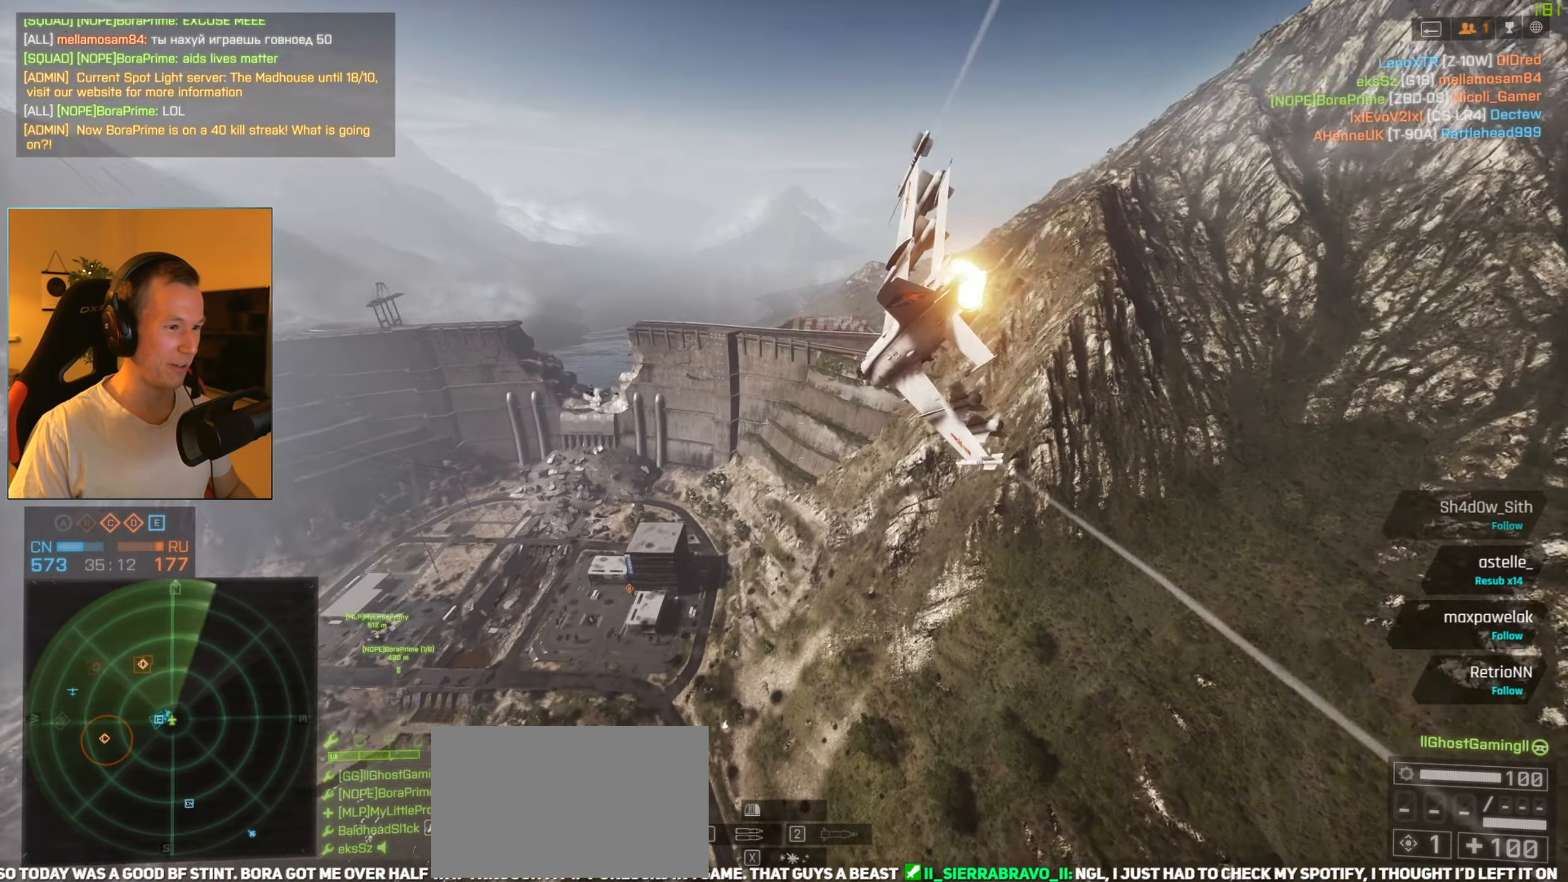
{"keys": ["a", "s"], "mouse": [], "events": [[300, "c", "down"], [384, "c", "up"], [484, "space", "up"]]}
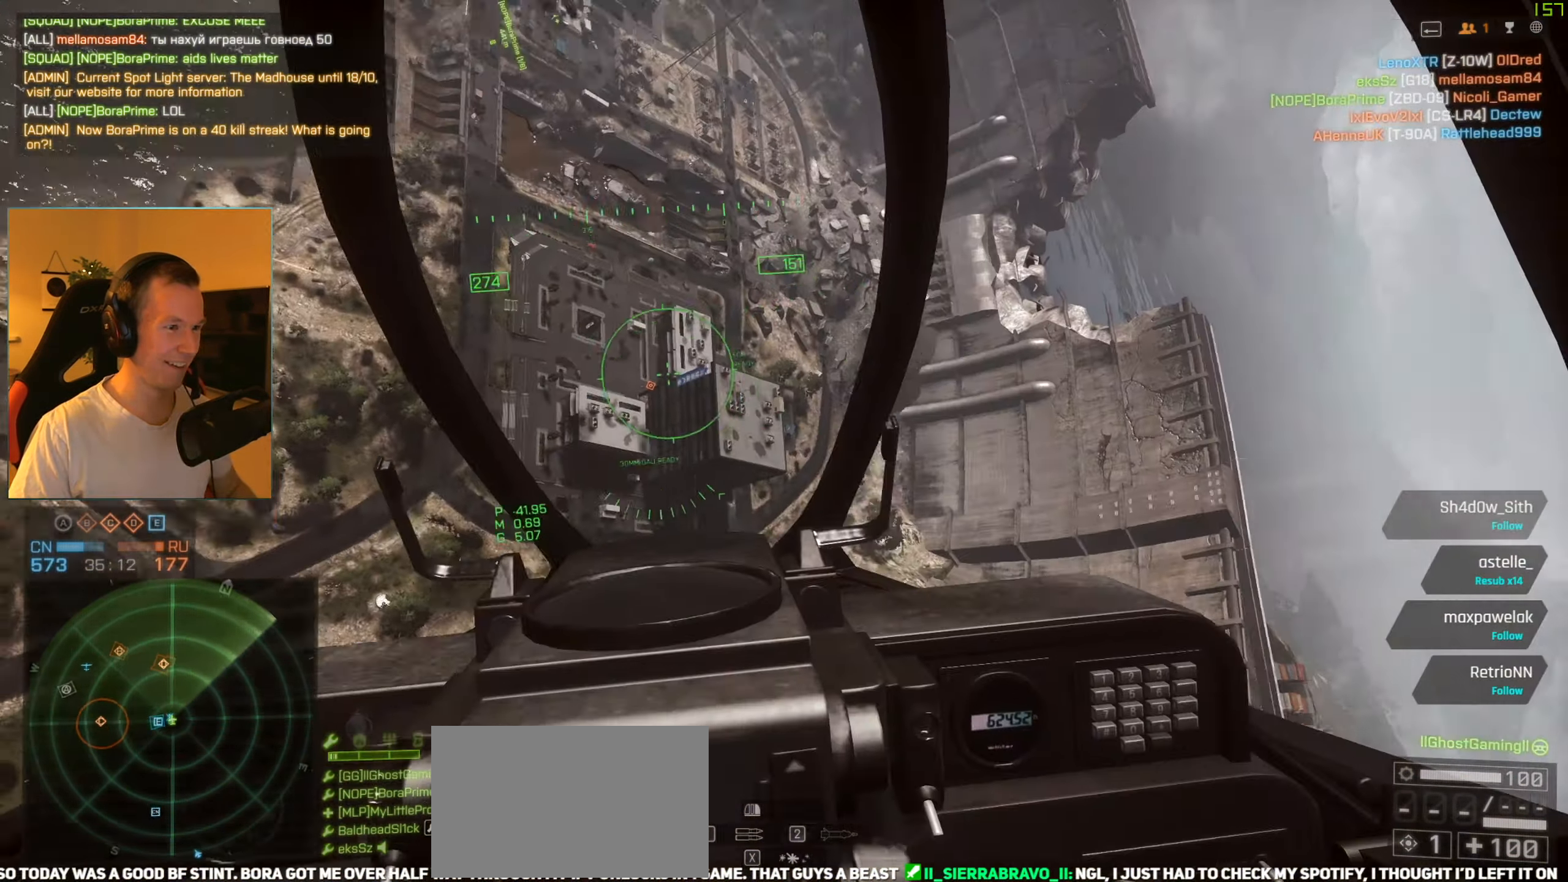
{"keys": [], "mouse": [], "events": [[217, "s", "up"], [317, "a", "up"], [401, "q", "down"], [451, "q", "up"]]}
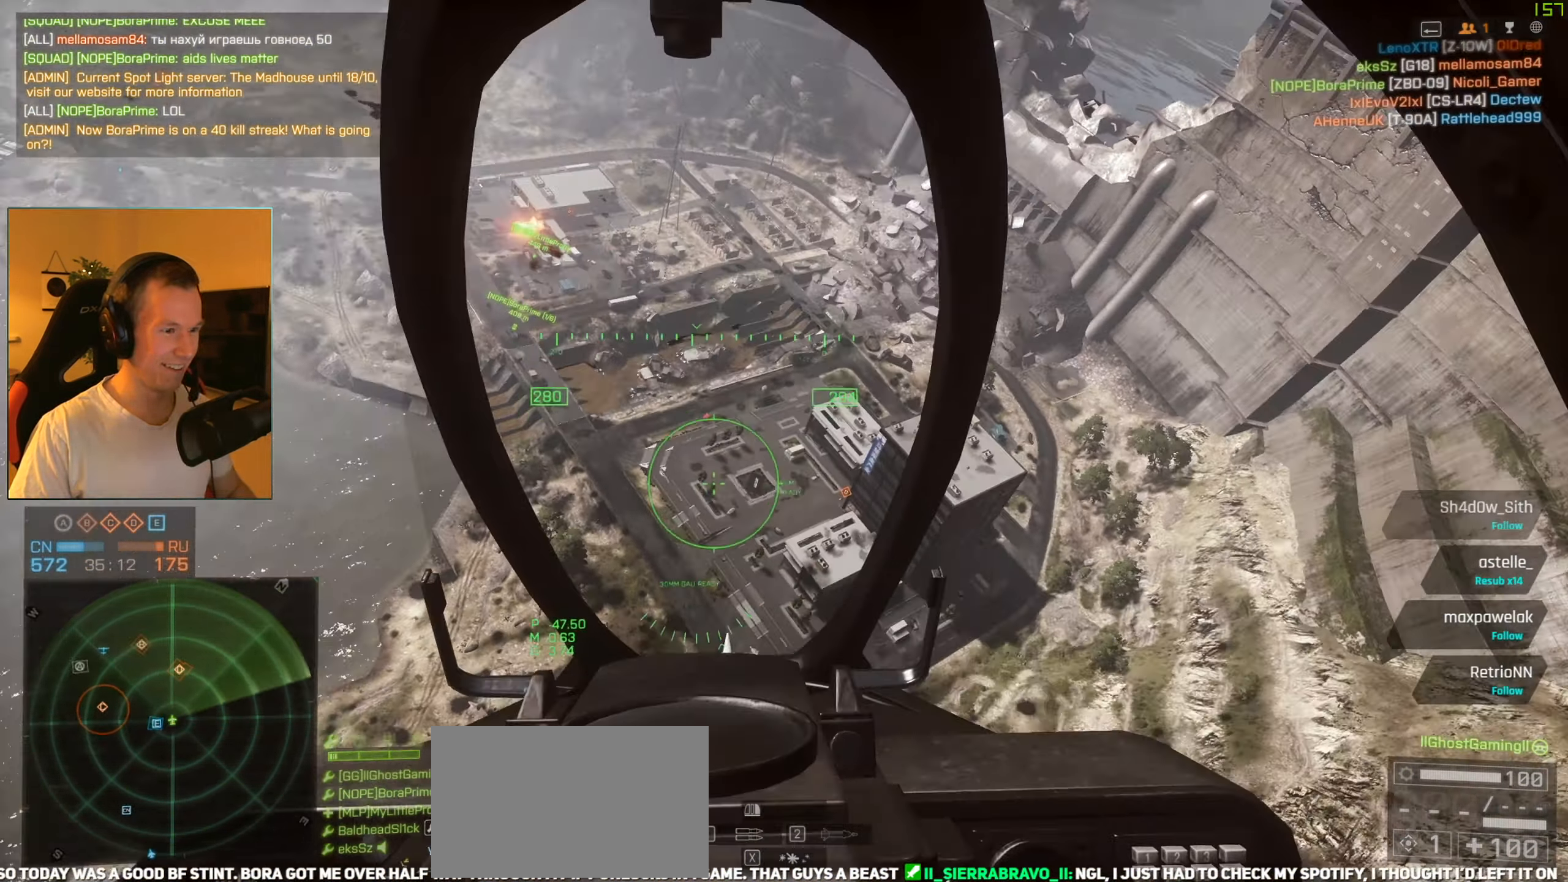
{"keys": ["s"], "mouse": [], "events": [[50, "q", "down"], [83, "q", "up"], [183, "q", "down"], [283, "q", "up"], [417, "s", "down"]]}
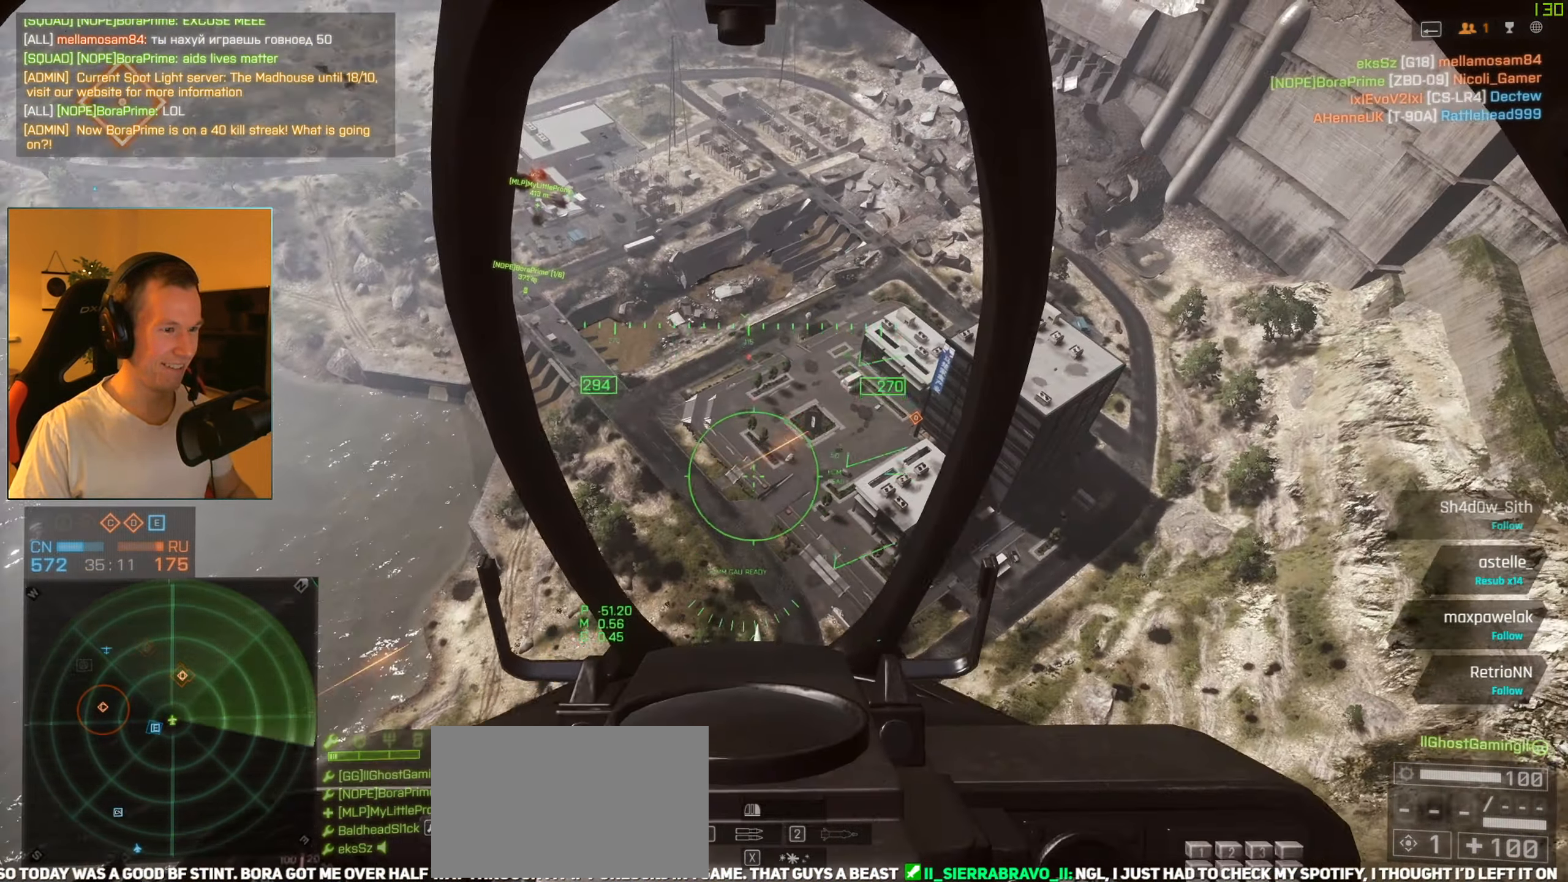
{"keys": ["s"], "mouse": [], "events": [[17, "a", "down"], [468, "a", "up"]]}
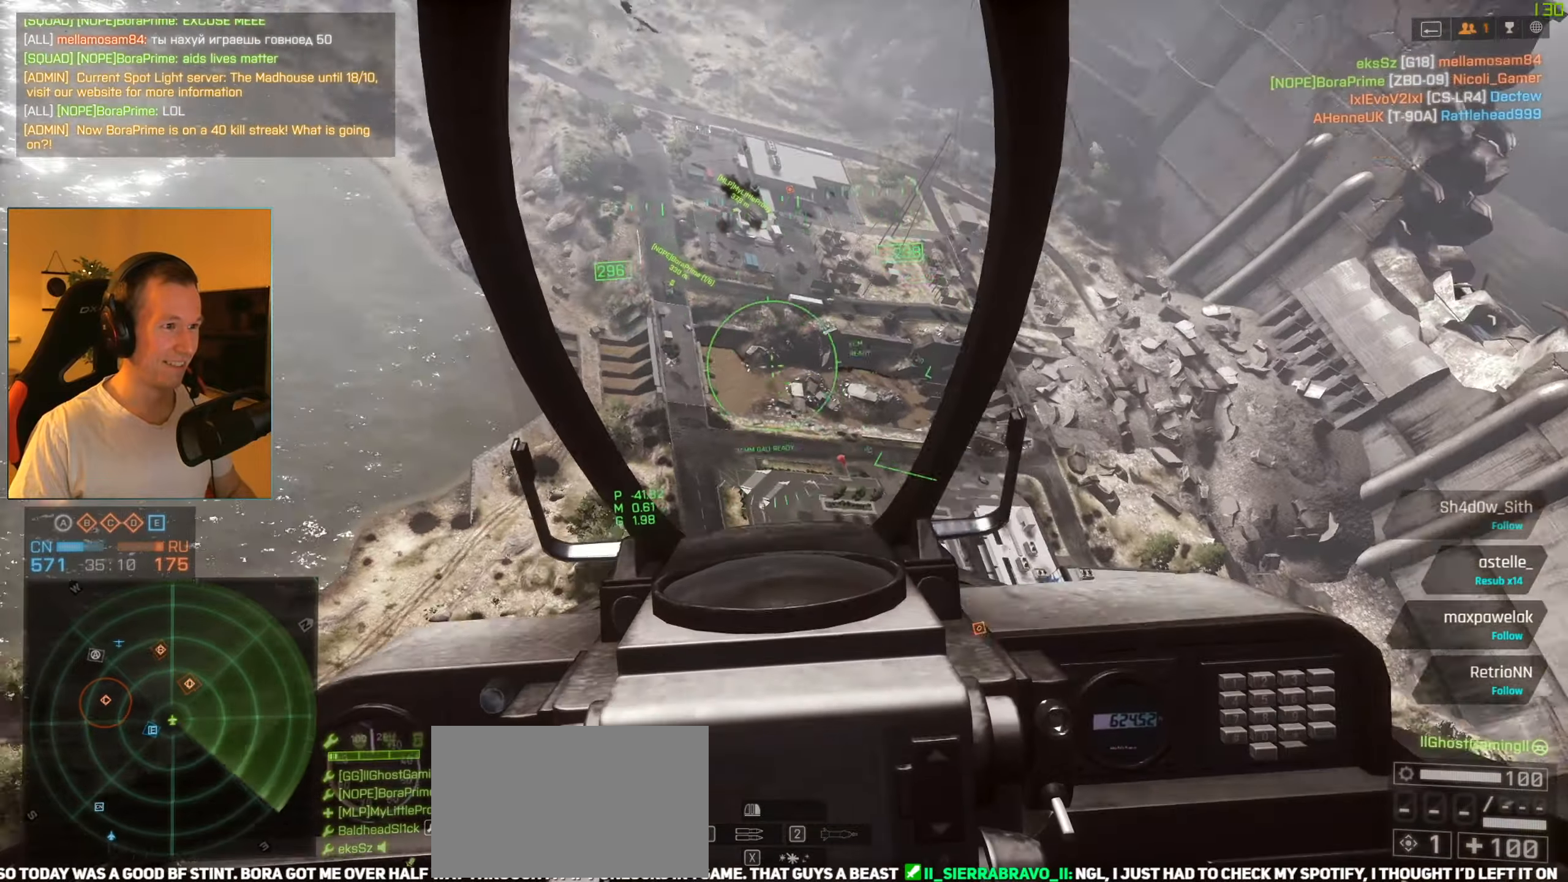
{"keys": [], "mouse": [], "events": [[100, "s", "up"], [150, "q", "down"], [300, "q", "up"], [334, "q", "down"], [434, "q", "up"]]}
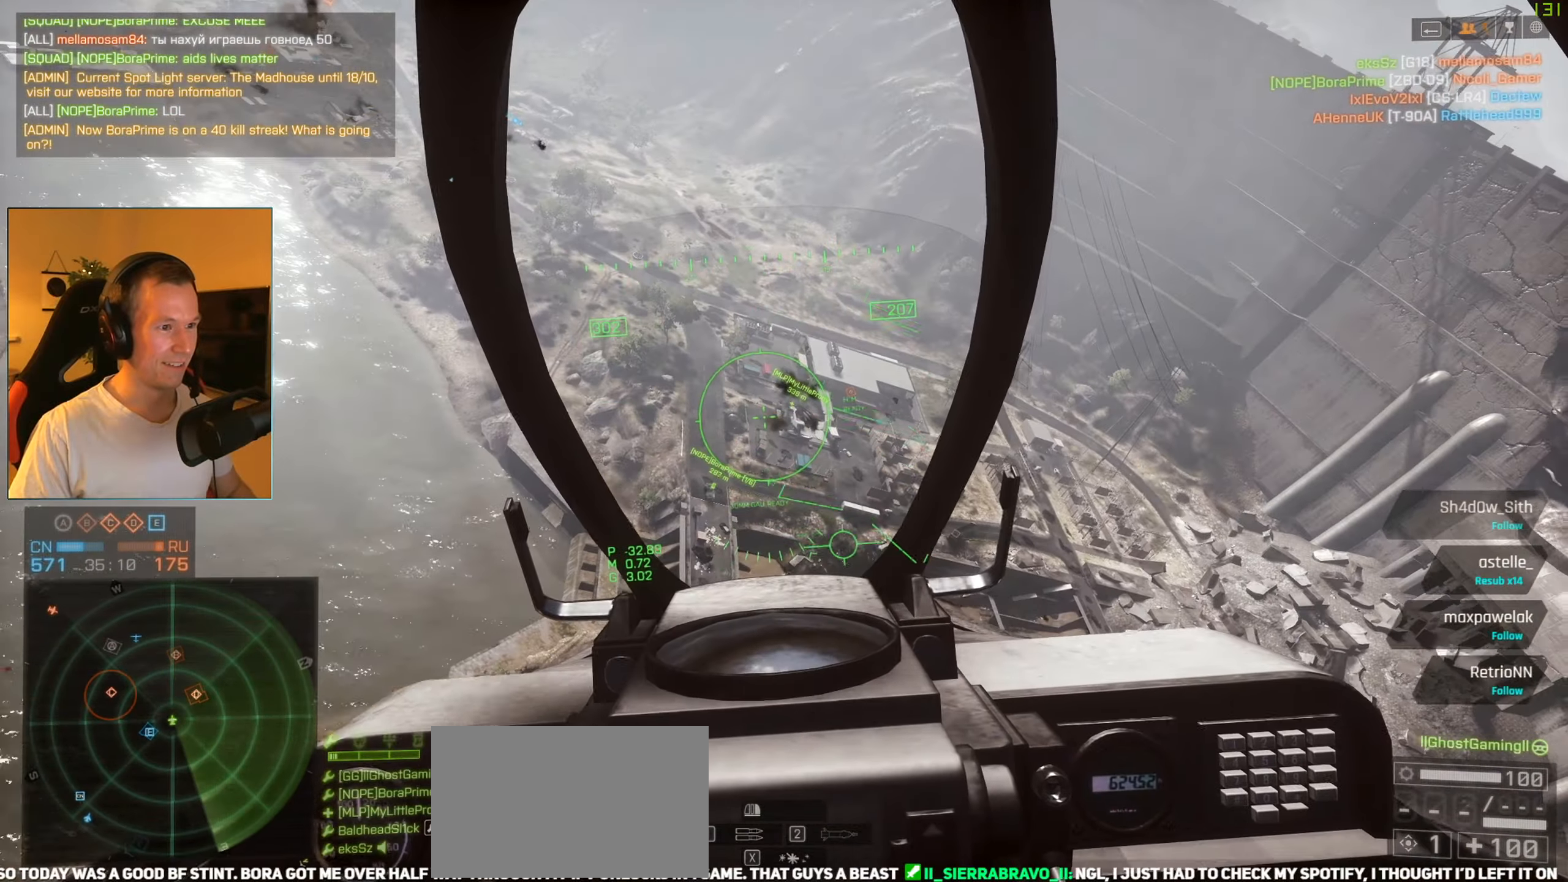
{"keys": ["tab"], "mouse": [], "events": [[66, "a", "down"], [350, "a", "up"], [450, "tab", "down"]]}
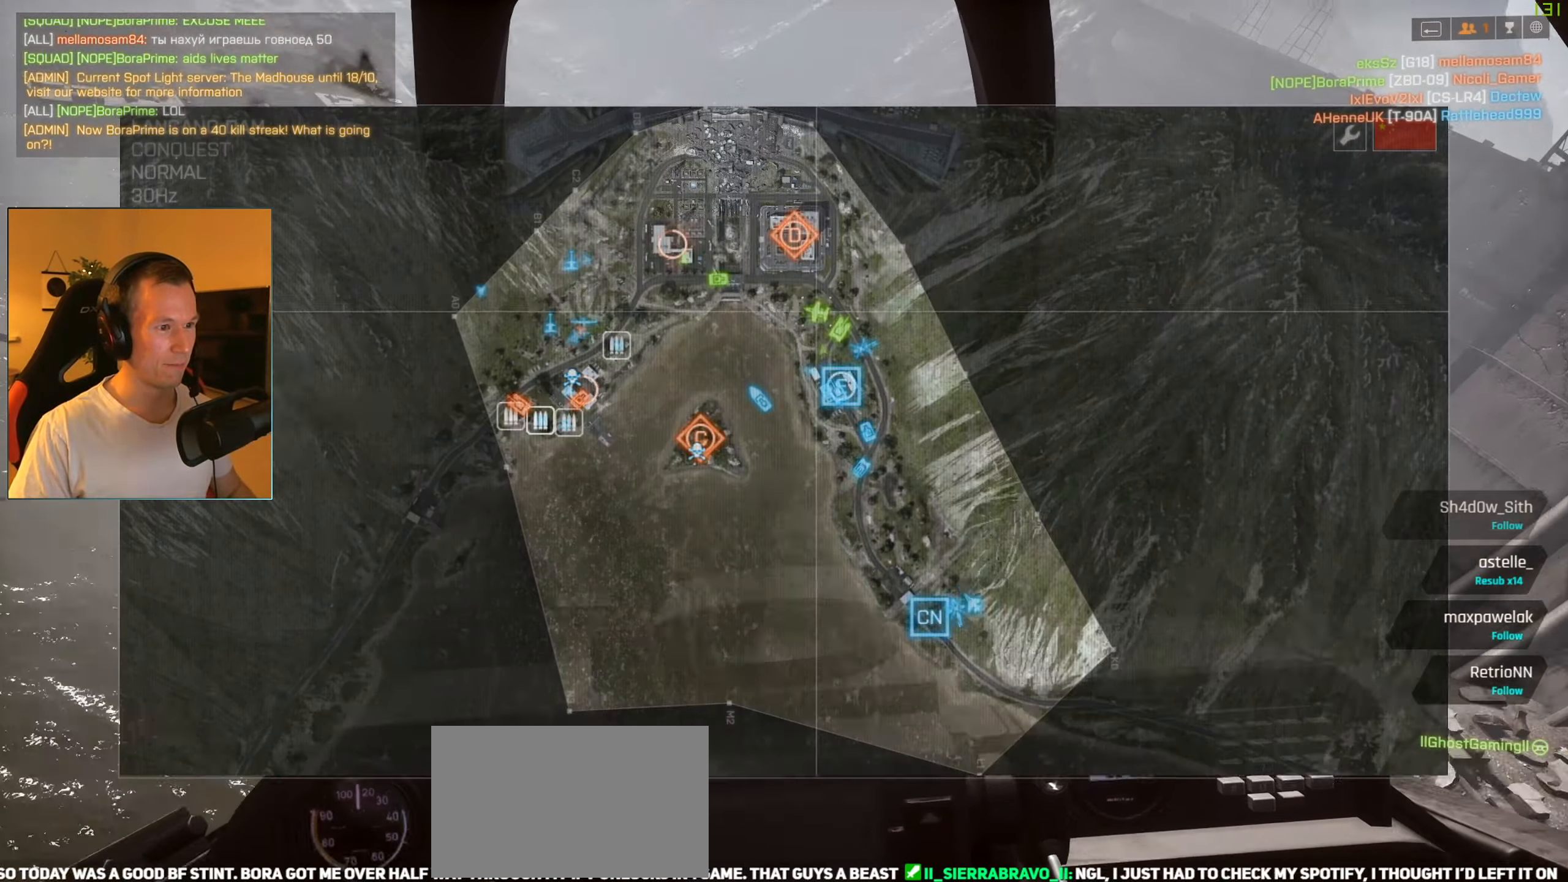
{"keys": ["a", "space"], "mouse": [], "events": [[50, "tab", "up"], [184, "a", "down"], [234, "s", "down"], [367, "space", "down"], [467, "s", "up"]]}
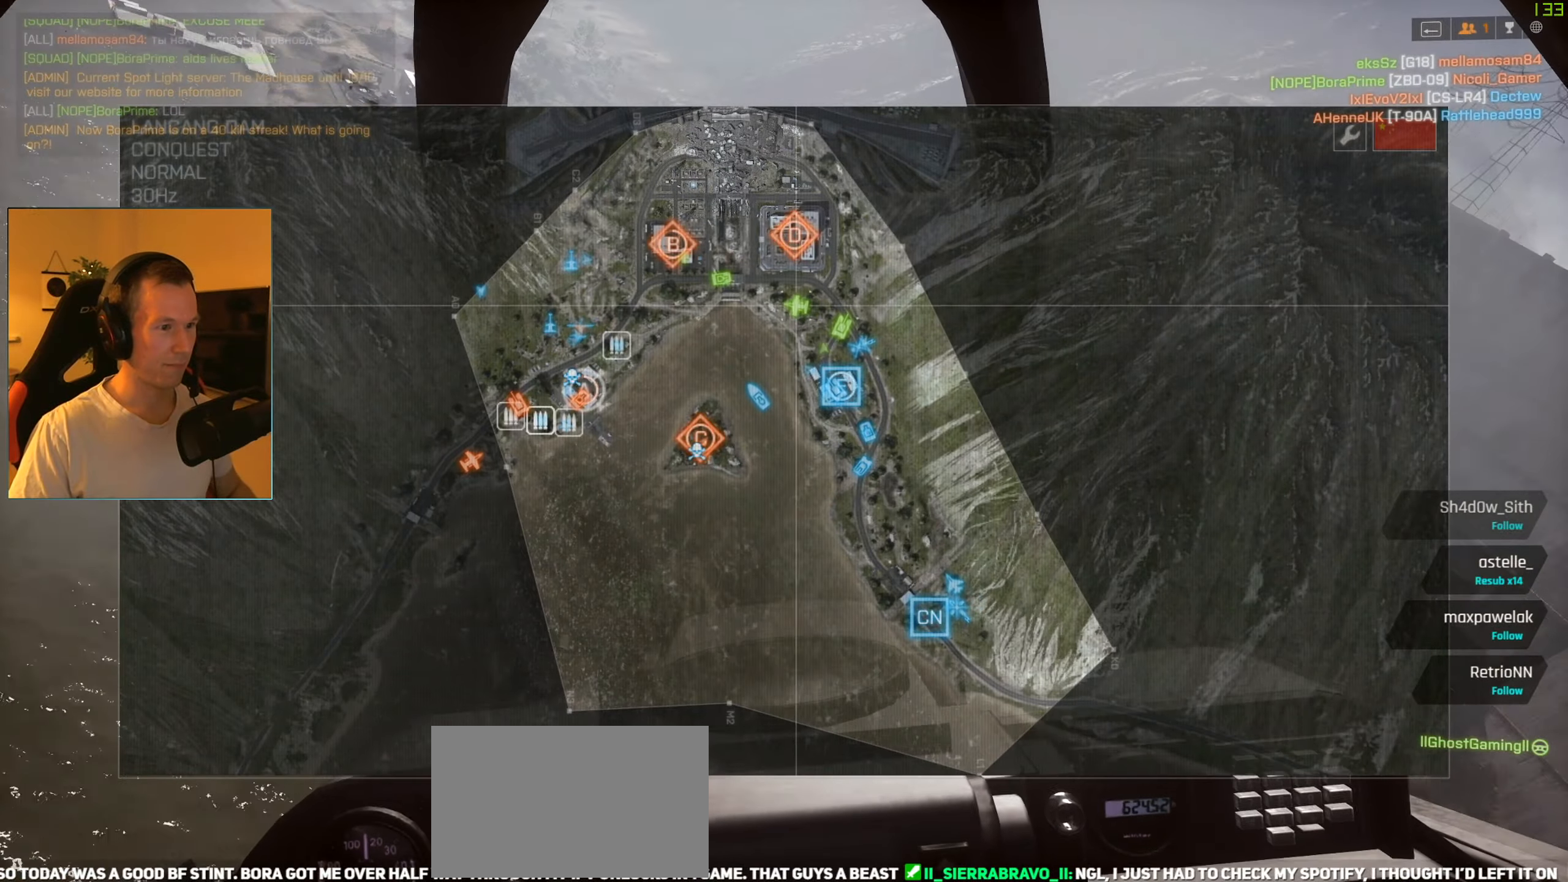
{"keys": [], "mouse": [], "events": [[100, "a", "up"], [300, "space", "up"], [333, "space", "down"], [483, "space", "up"]]}
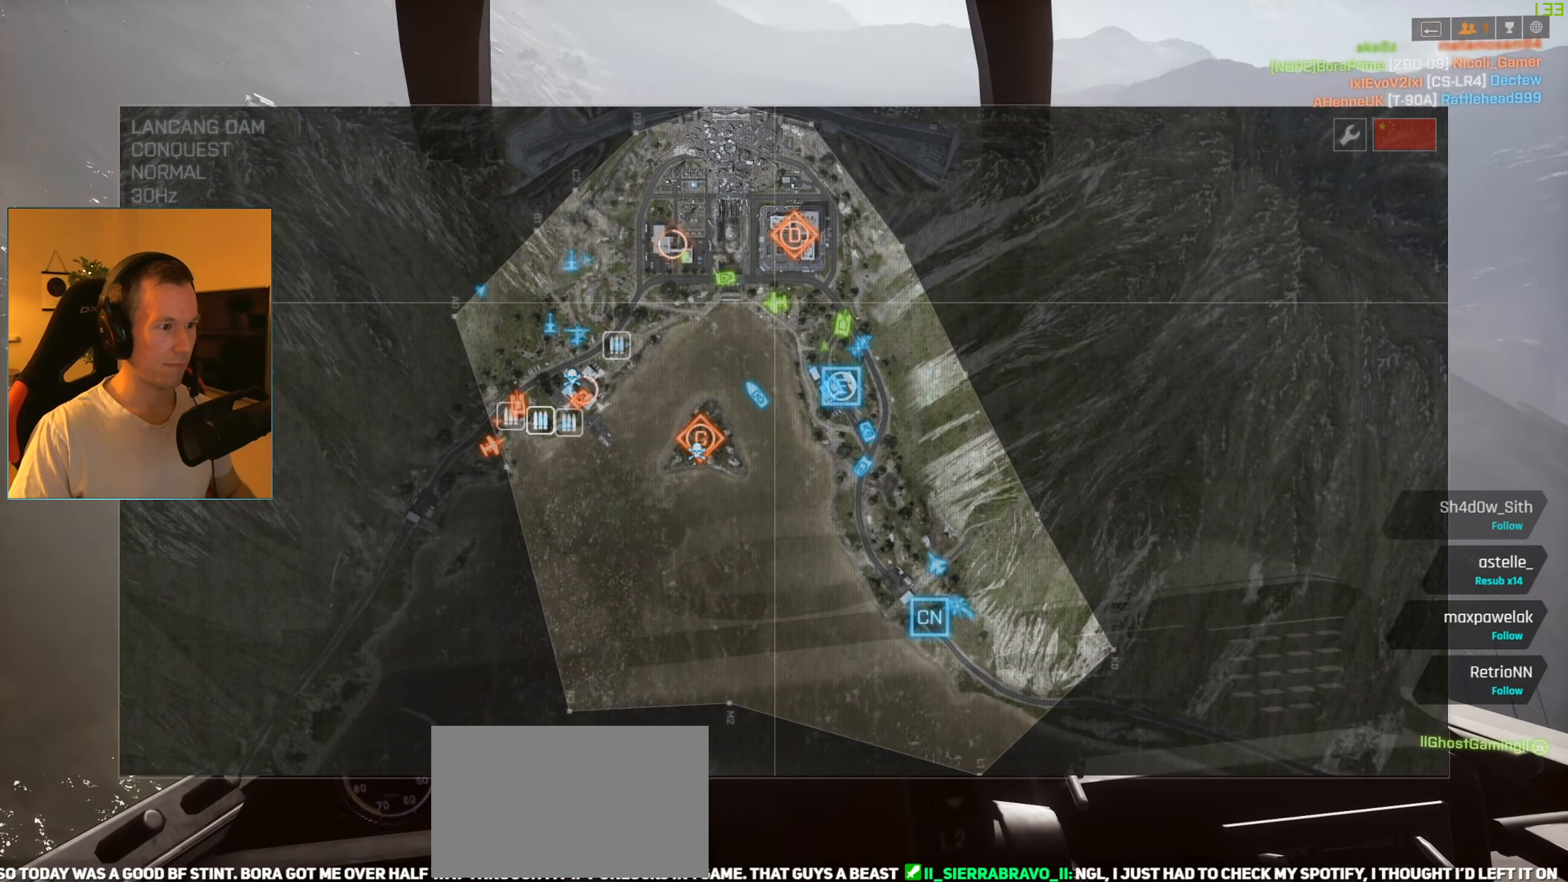
{"keys": ["a"], "mouse": [], "events": [[67, "tab", "down"], [167, "tab", "up"], [267, "a", "down"]]}
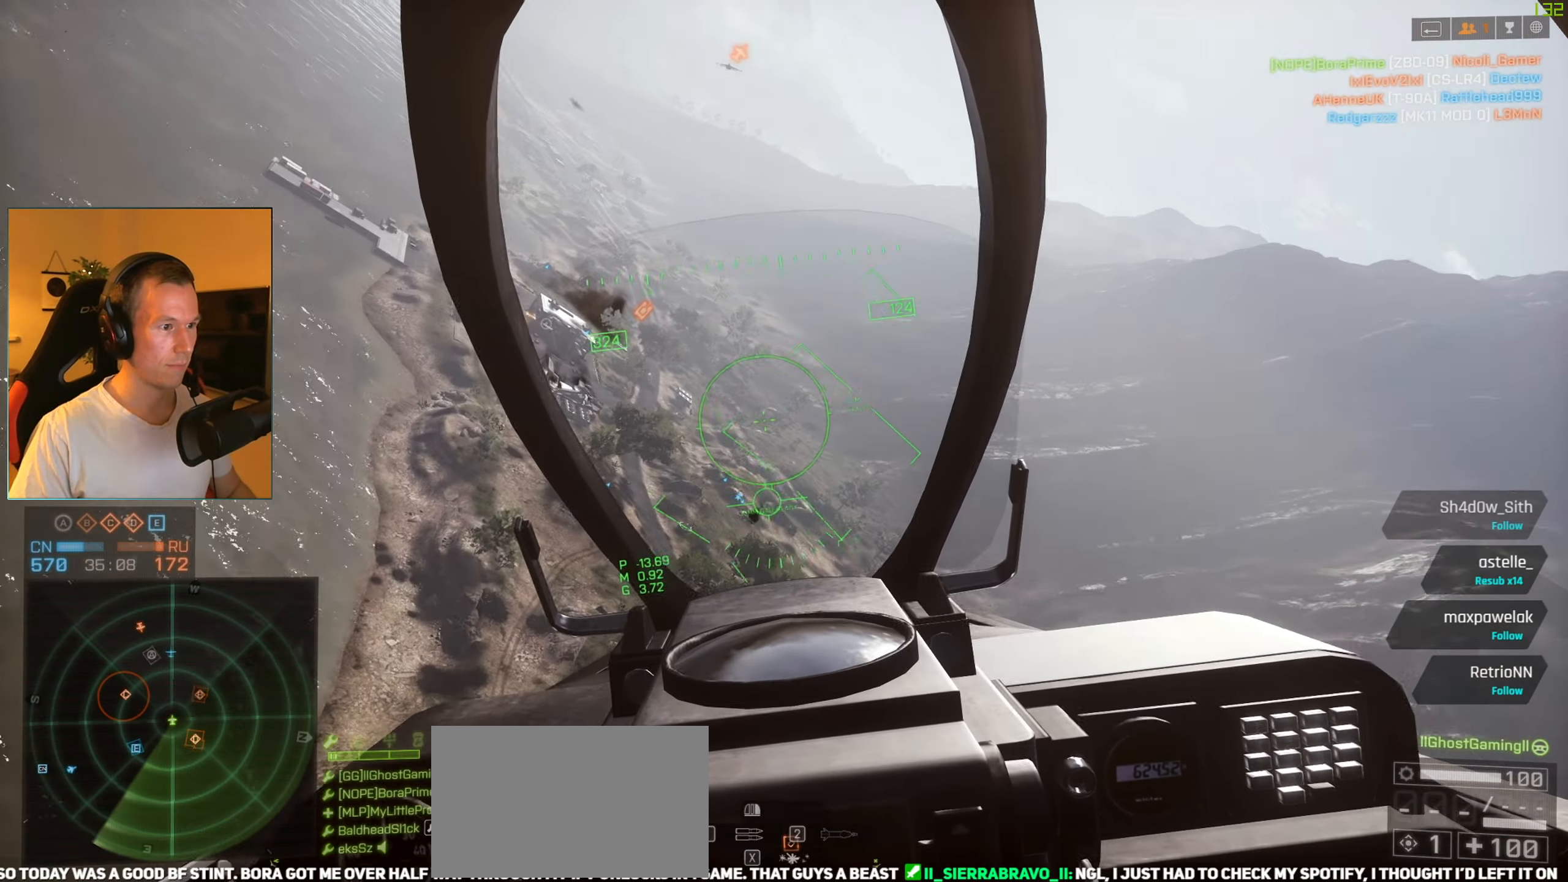
{"keys": ["a"], "mouse": [], "events": [[33, "s", "down"], [283, "s", "up"]]}
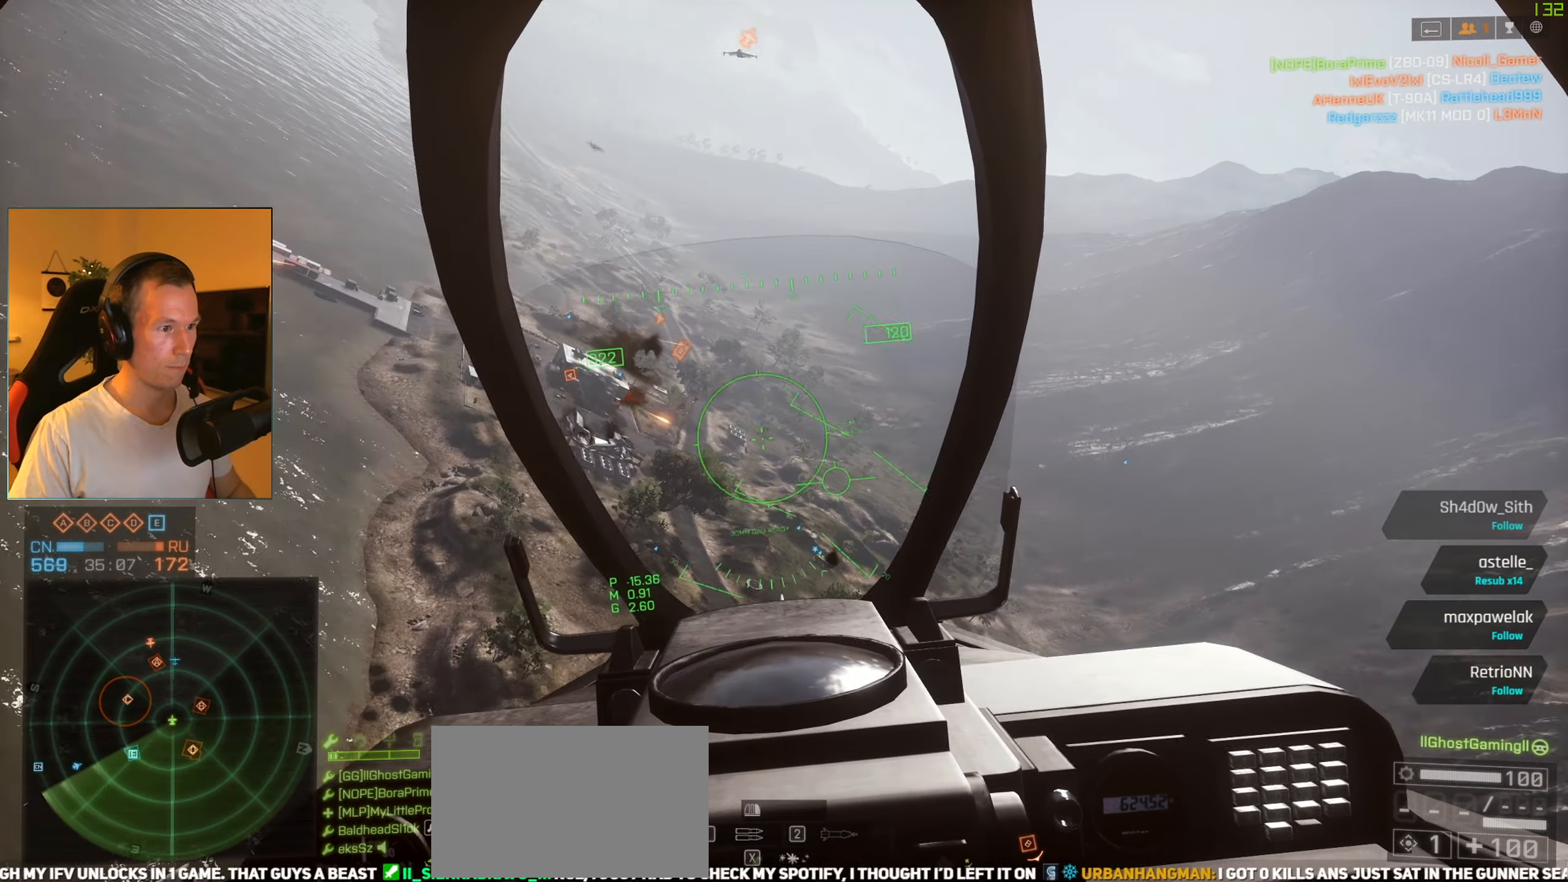
{"keys": [], "mouse": [], "events": [[250, "a", "up"], [334, "q", "down"], [384, "q", "up"]]}
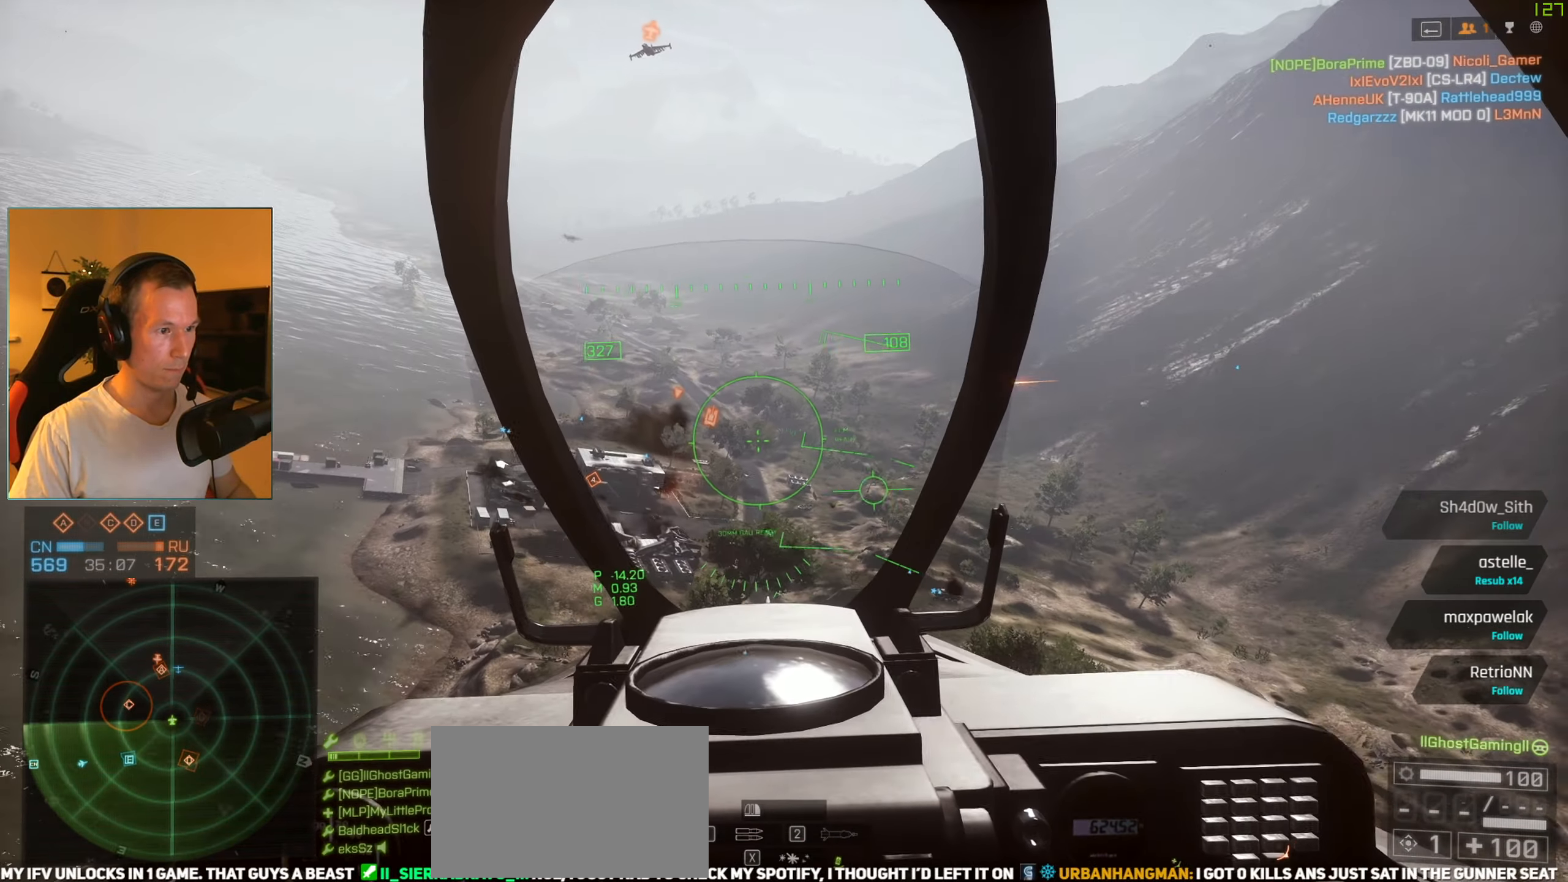
{"keys": [], "mouse": ["left"], "events": [[33, "a", "down"], [450, "a", "up"], [500, "mouse_left", "down"]]}
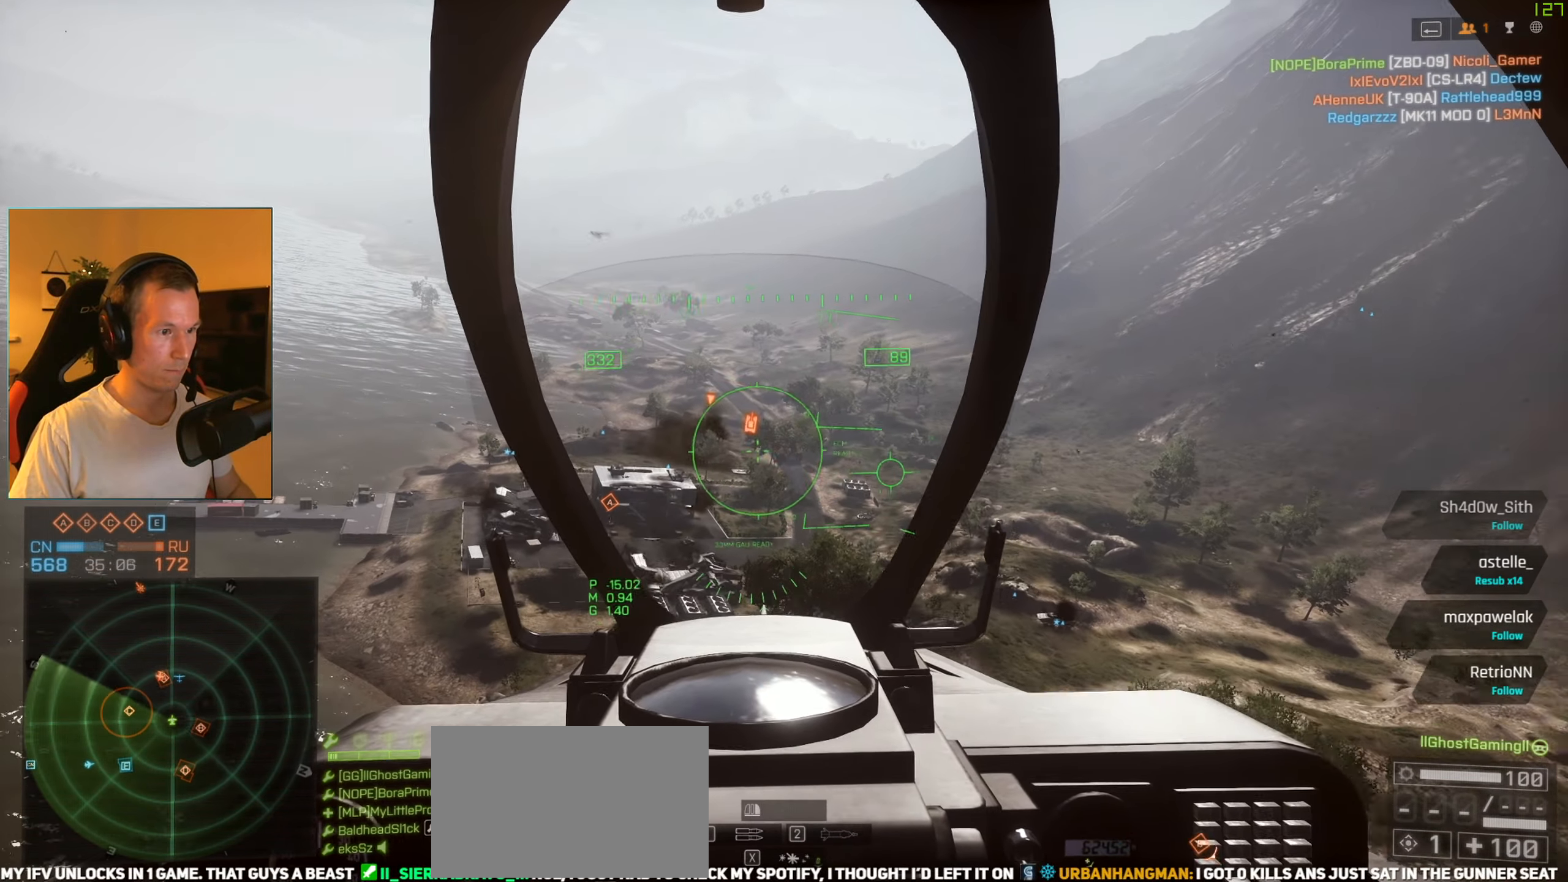
{"keys": ["f", "space"], "mouse": [], "events": [[134, "d", "down"], [184, "d", "up"], [284, "a", "down"], [317, "mouse_left", "up"], [417, "a", "up"], [417, "f", "down"], [467, "space", "down"]]}
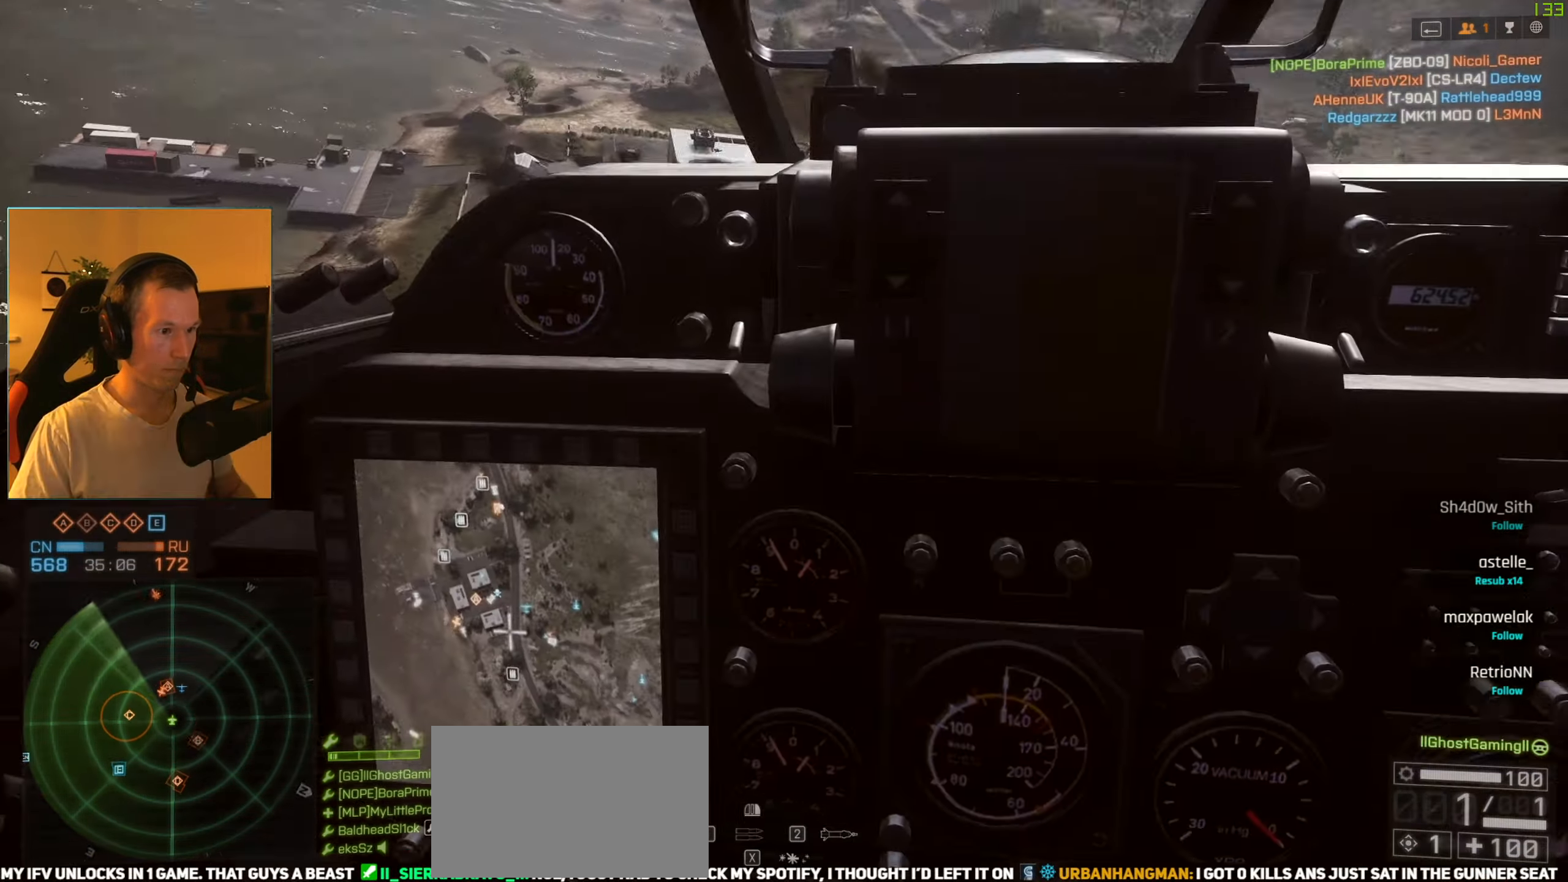
{"keys": ["s", "space"], "mouse": [], "events": [[66, "f", "up"], [66, "s", "down"]]}
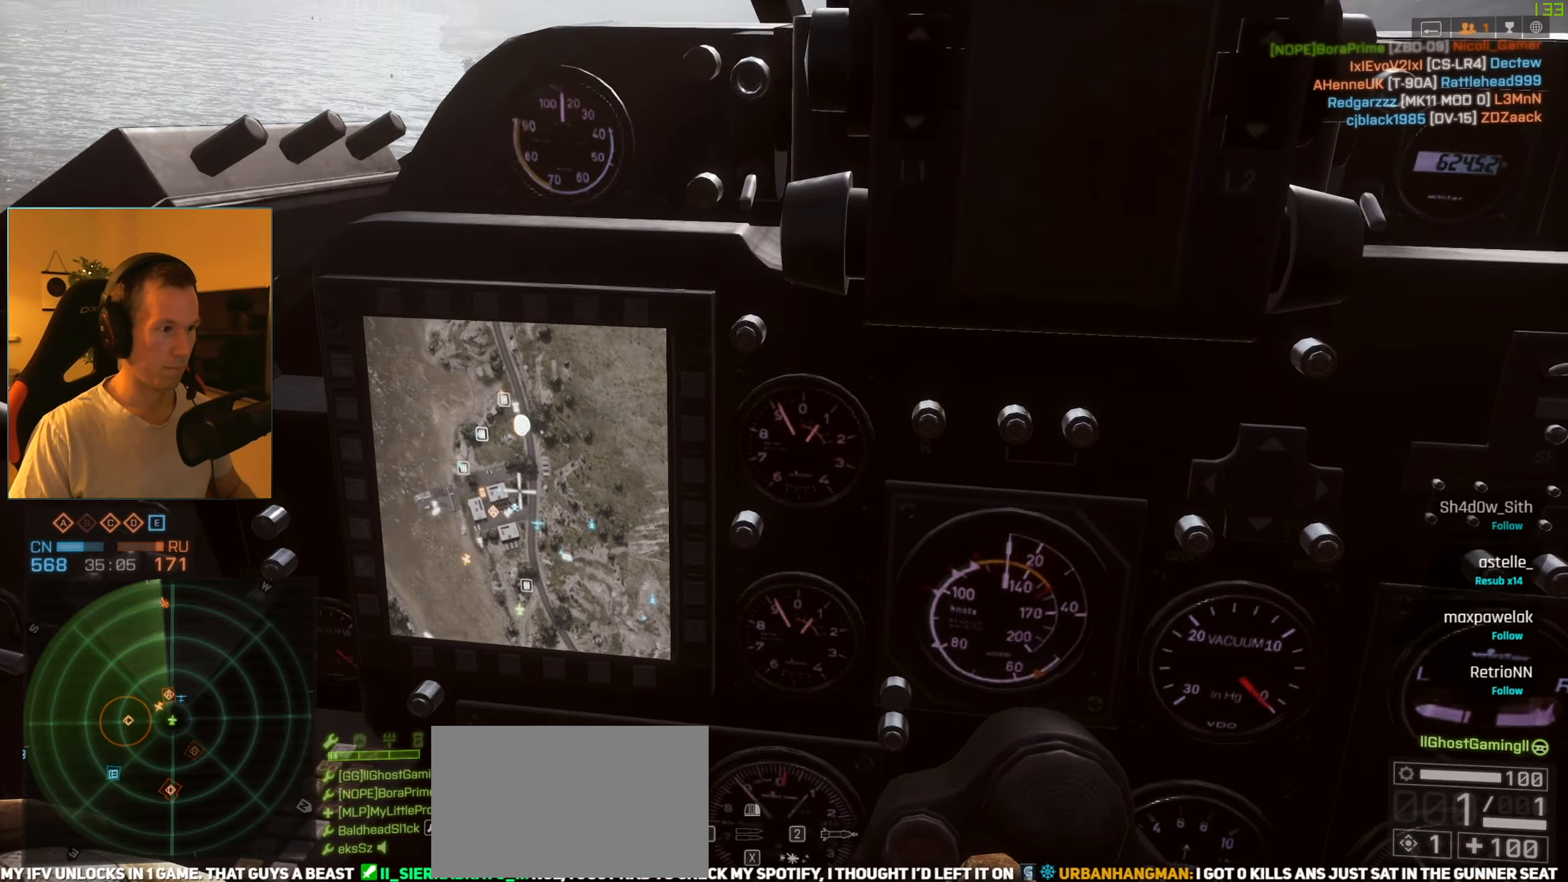
{"keys": ["a", "space"], "mouse": [], "events": [[267, "mouse_left", "down"], [384, "mouse_left", "up"], [401, "a", "down"], [401, "f", "down"], [451, "s", "up"], [501, "f", "up"]]}
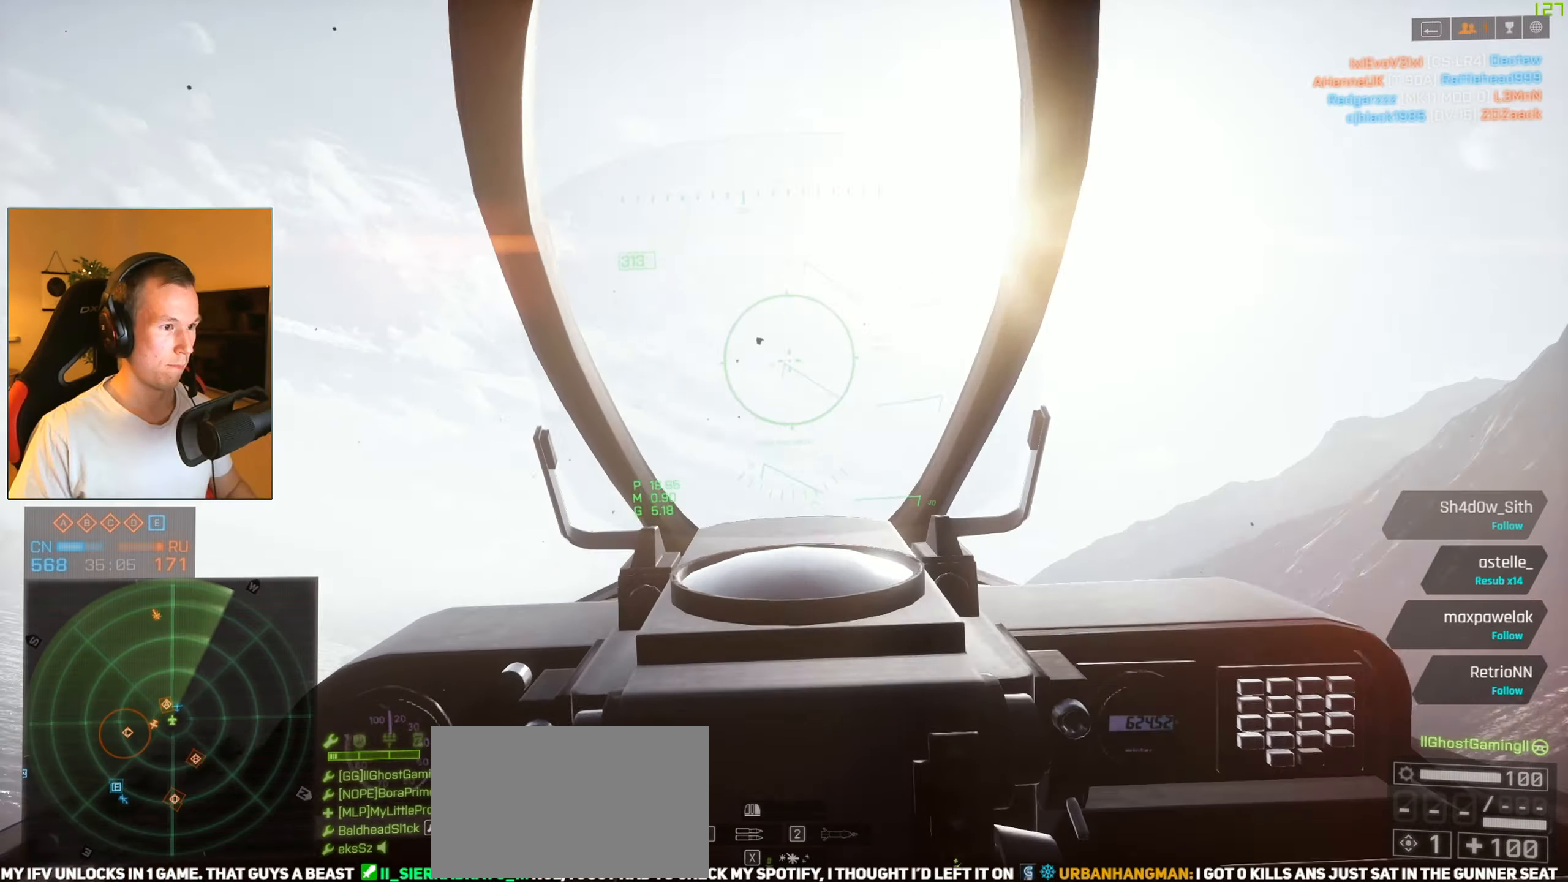
{"keys": ["a", "space", "w"], "mouse": ["right"], "events": [[83, "c", "down"], [133, "w", "down"], [183, "c", "up"], [467, "mouse_right", "down"]]}
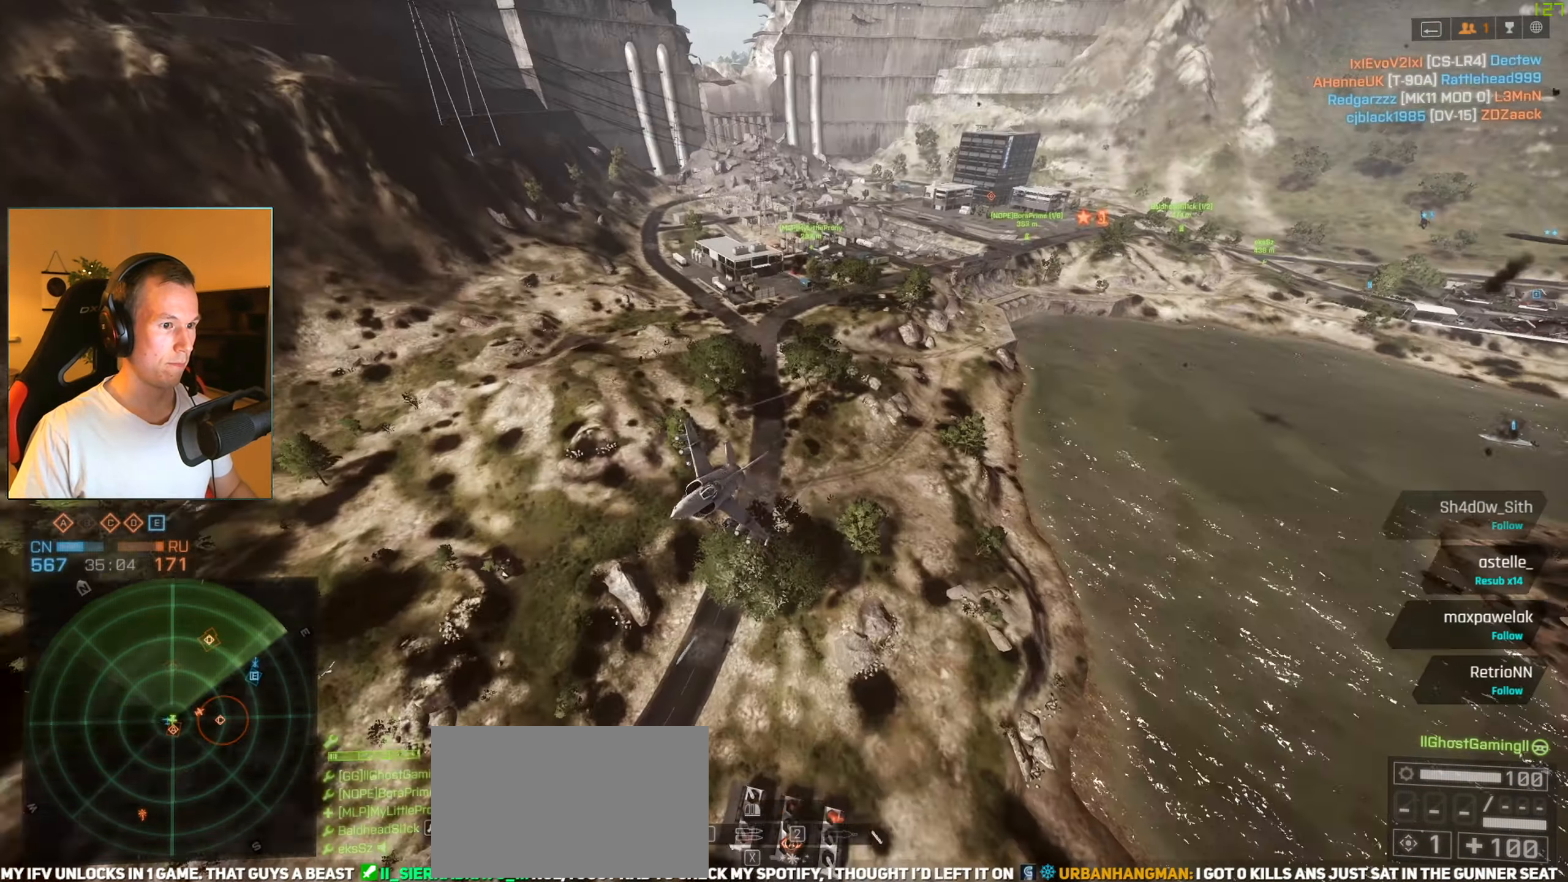
{"keys": ["a", "space", "w"], "mouse": [], "events": [[101, "mouse_right", "up"]]}